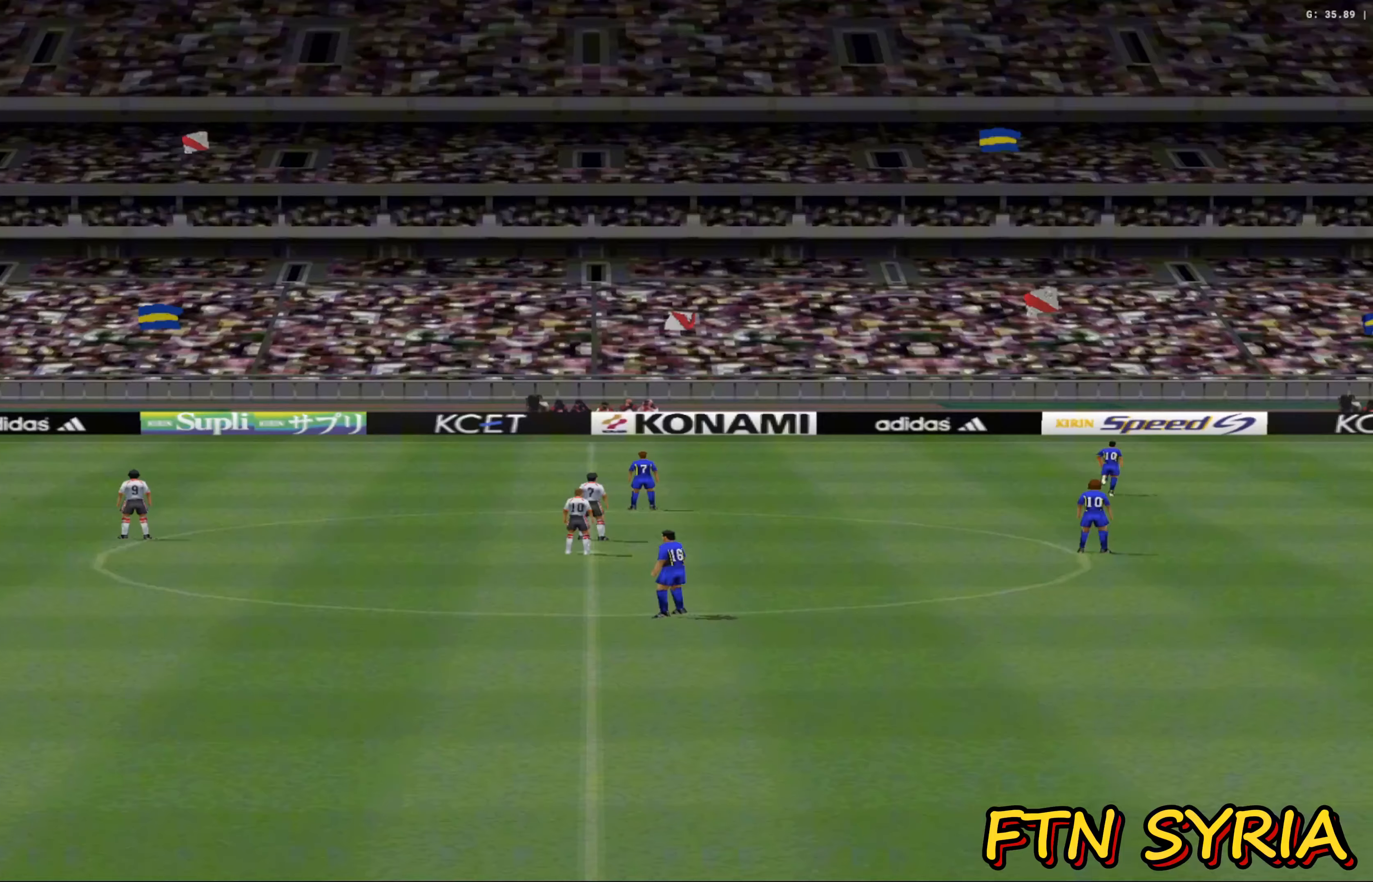
Gameplay with a controller (PlayStation layout); each line is a JSON object with the inputs held at the frame after it. "events" lists button and stick changes between this image and that frame as [ms after this image, input, new state], when the widget could be followed in between. Not read: right_stick.
{"buttons": ["CIRCLE"], "left_stick": "center", "events": [[467, "CIRCLE", "down"]]}
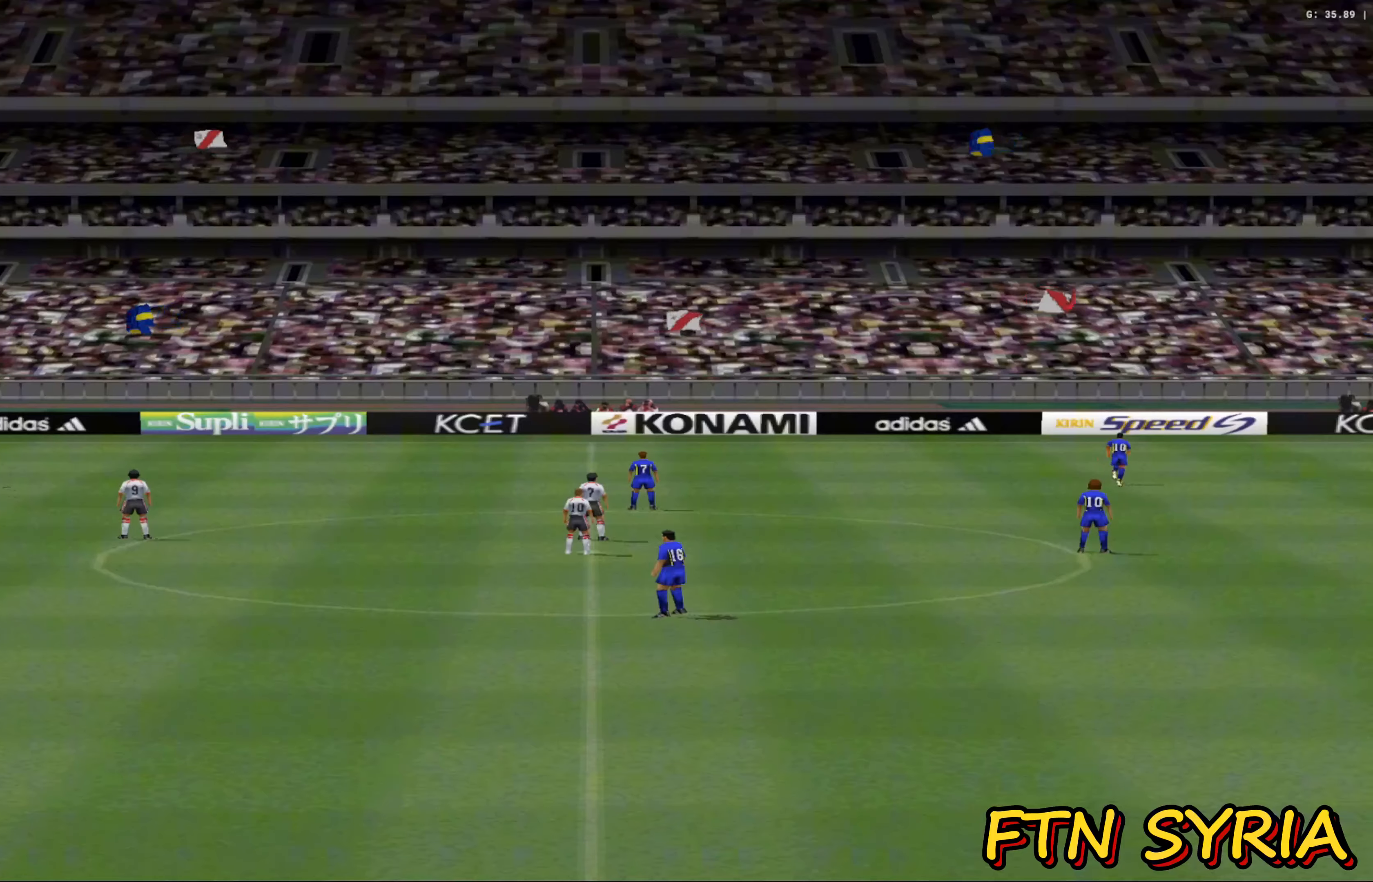
{"buttons": [], "left_stick": "center", "events": [[83, "CIRCLE", "up"]]}
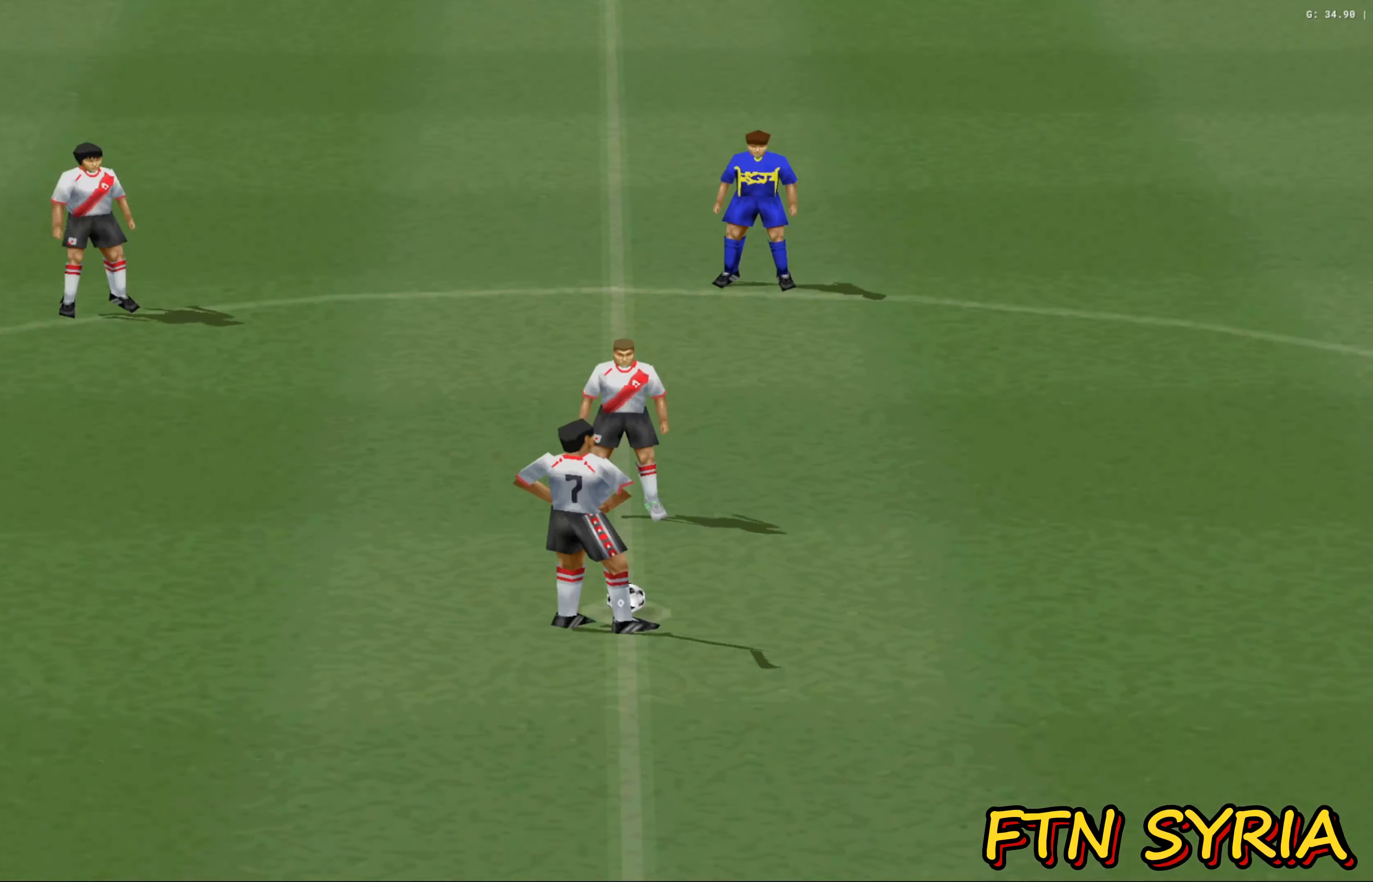
{"buttons": [], "left_stick": "center", "events": []}
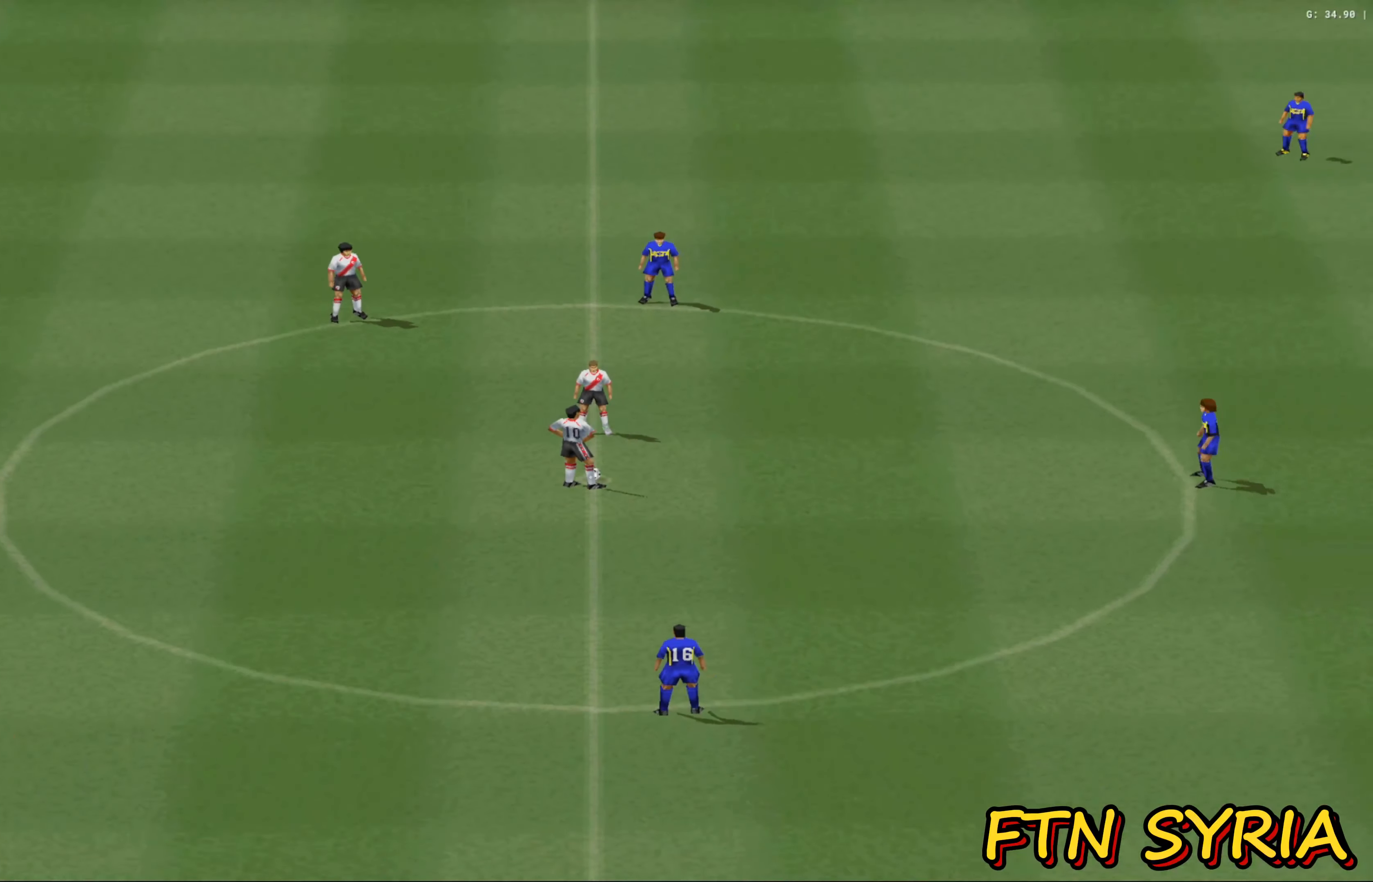
{"buttons": [], "left_stick": "right", "events": [[183, "left_stick", "right"]]}
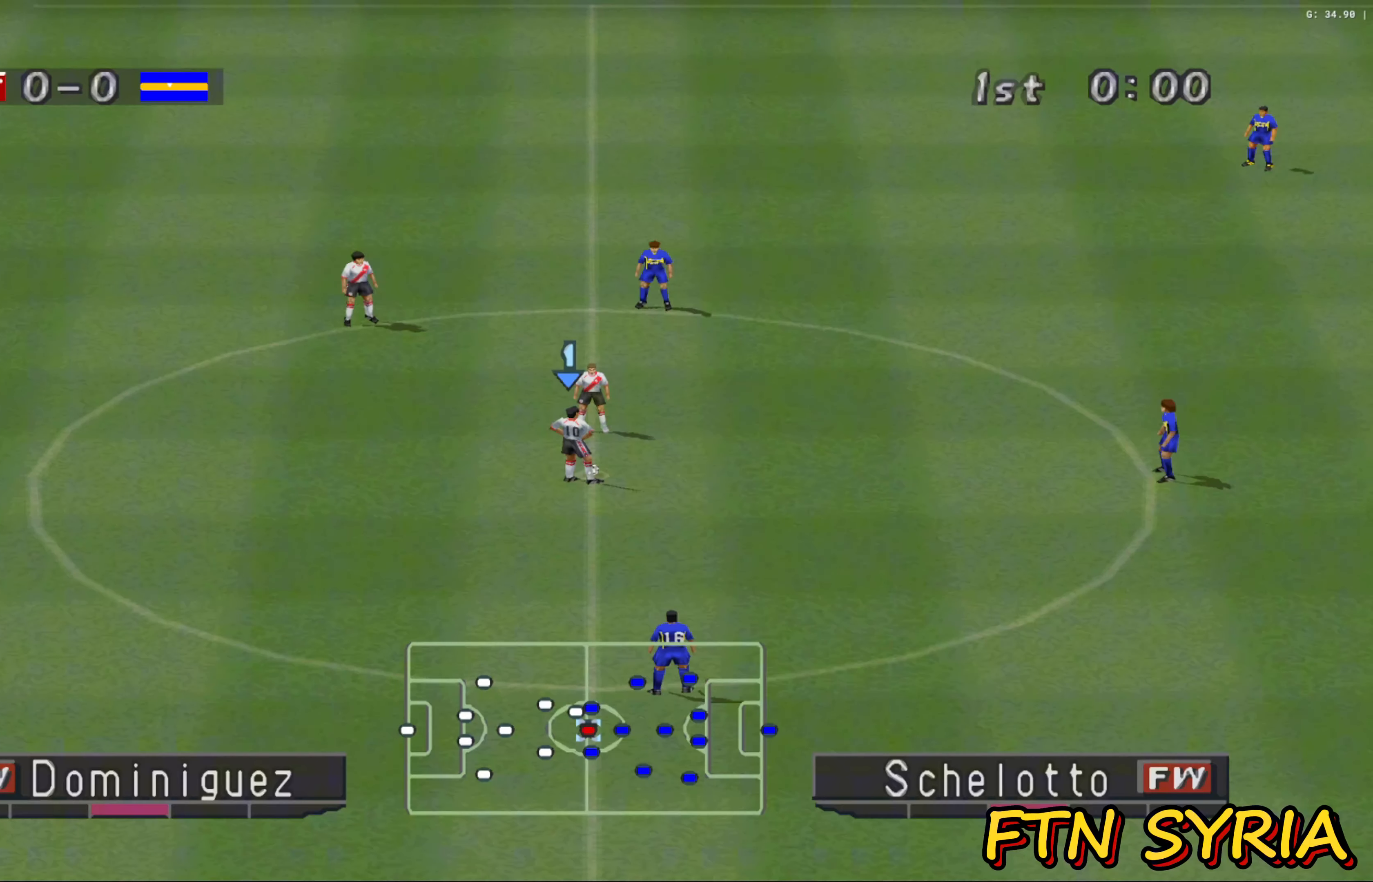
{"buttons": [], "left_stick": "right", "events": [[33, "CROSS", "down"], [167, "CROSS", "up"]]}
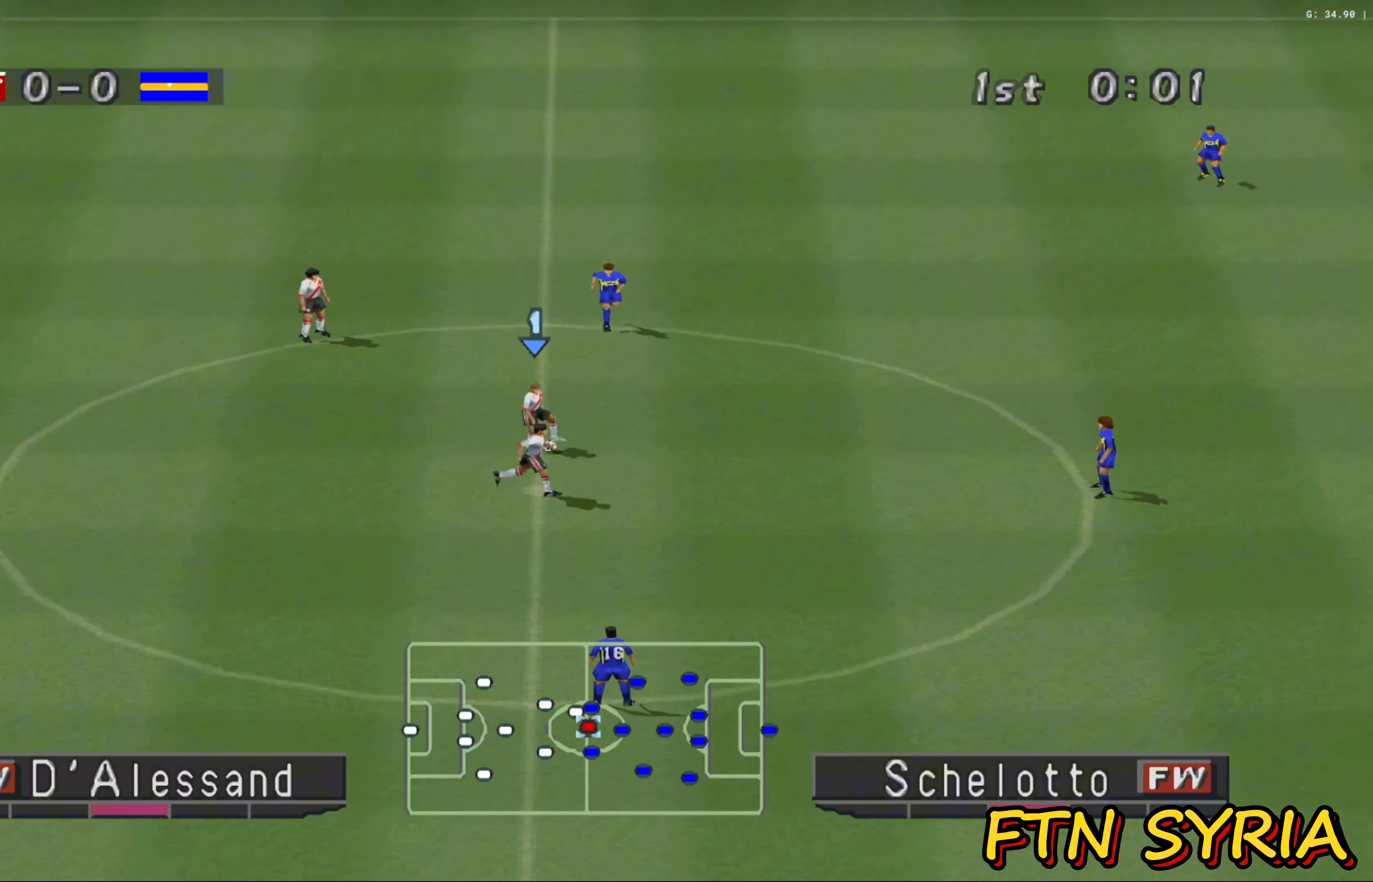
{"buttons": [], "left_stick": "down-right", "events": [[233, "left_stick", "down-right"]]}
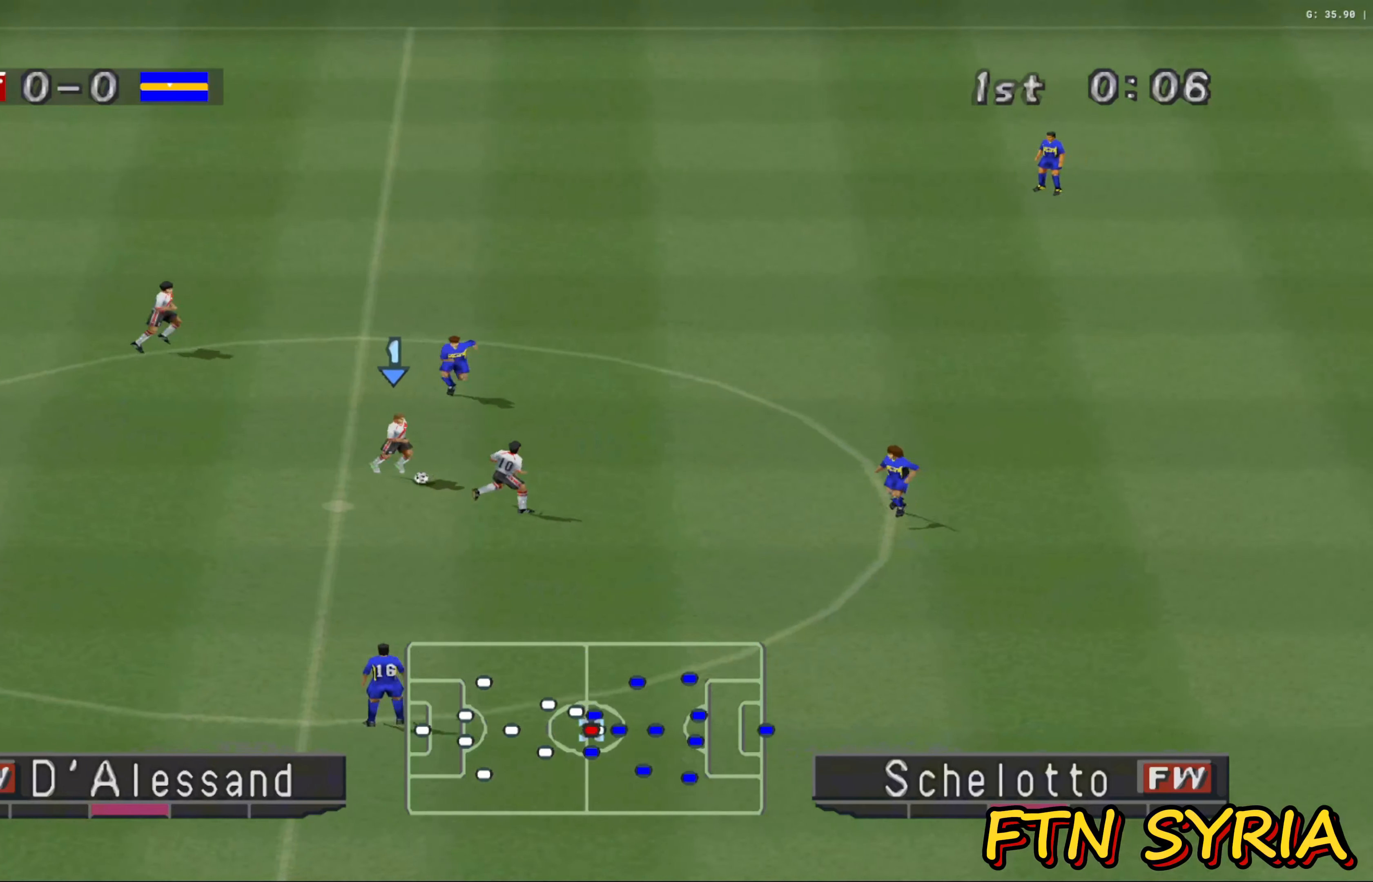
{"buttons": [], "left_stick": "down-left", "events": [[33, "R2", "down"], [83, "left_stick", "down"], [183, "R2", "up"], [383, "R1", "down"], [450, "left_stick", "down-left"], [483, "R1", "up"]]}
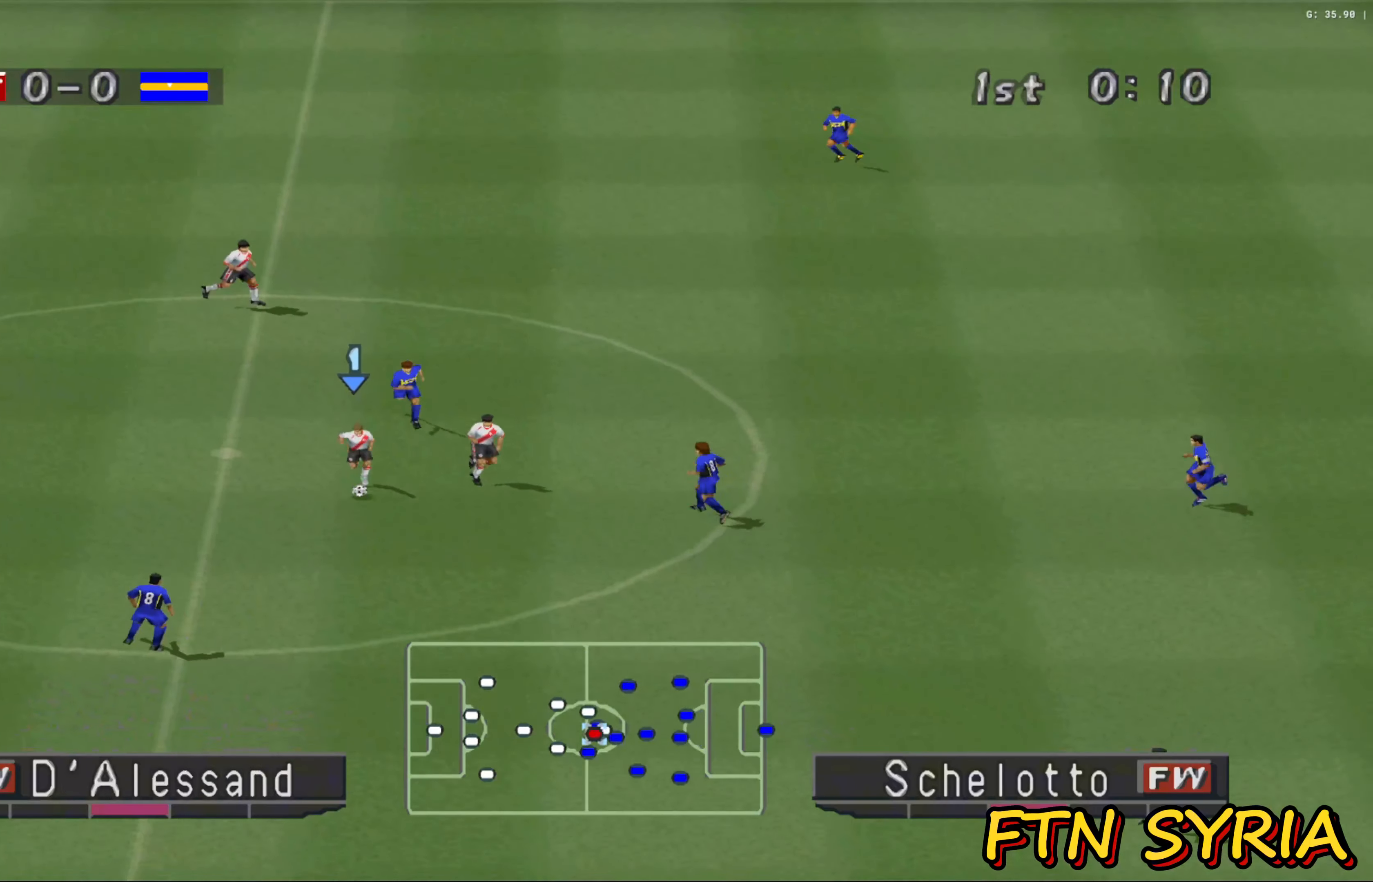
{"buttons": [], "left_stick": "left", "events": [[67, "R1", "down"], [167, "R1", "up"], [233, "left_stick", "left"], [250, "R1", "down"], [350, "R1", "up"]]}
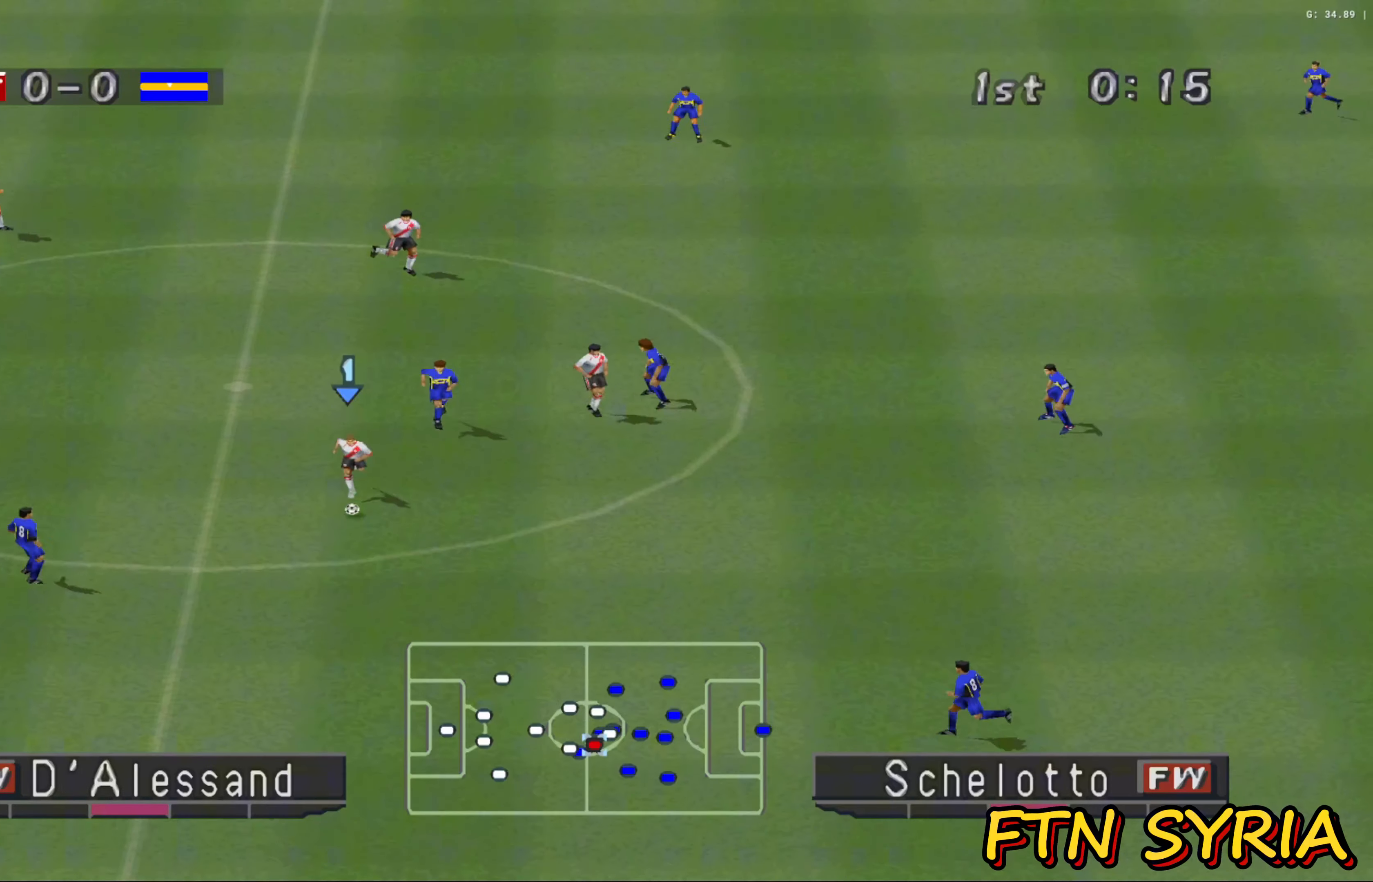
{"buttons": [], "left_stick": "down-left", "events": [[33, "left_stick", "down-left"]]}
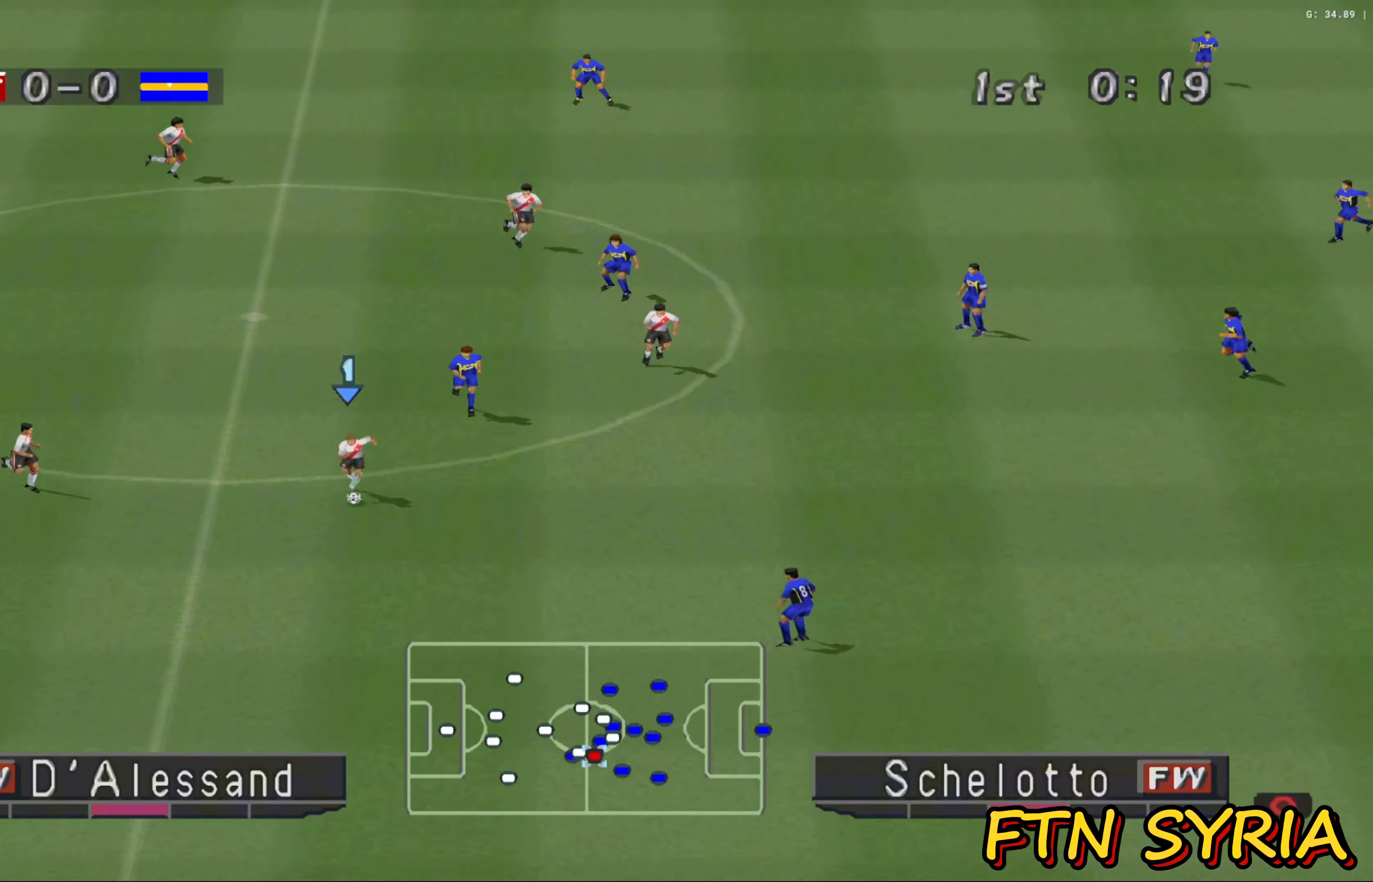
{"buttons": ["R2"], "left_stick": "left", "events": [[50, "left_stick", "left"], [317, "R2", "down"]]}
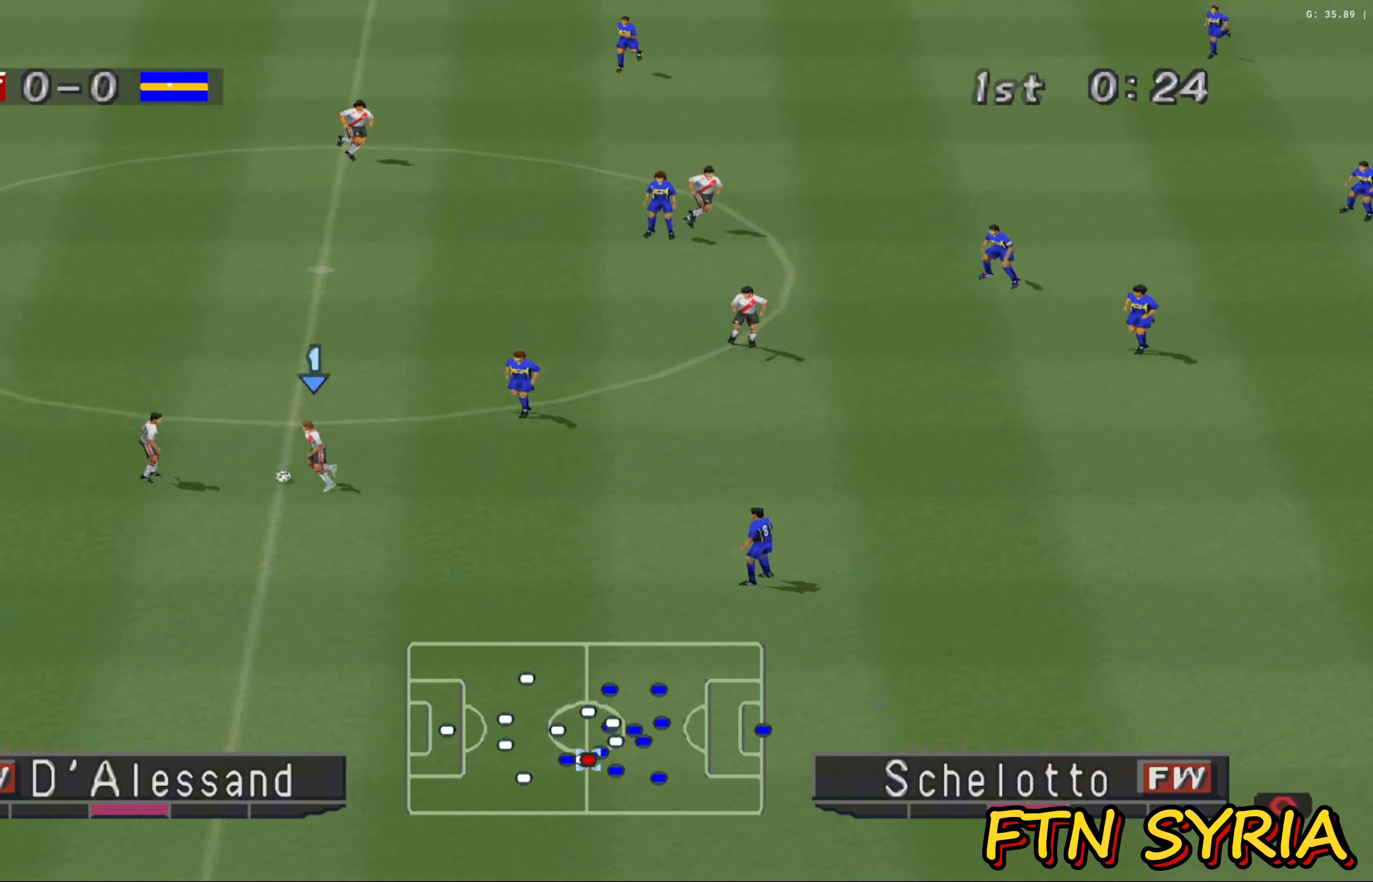
{"buttons": [], "left_stick": "up-left", "events": [[150, "left_stick", "up-left"], [300, "R2", "up"], [333, "R2", "down"], [467, "R2", "up"]]}
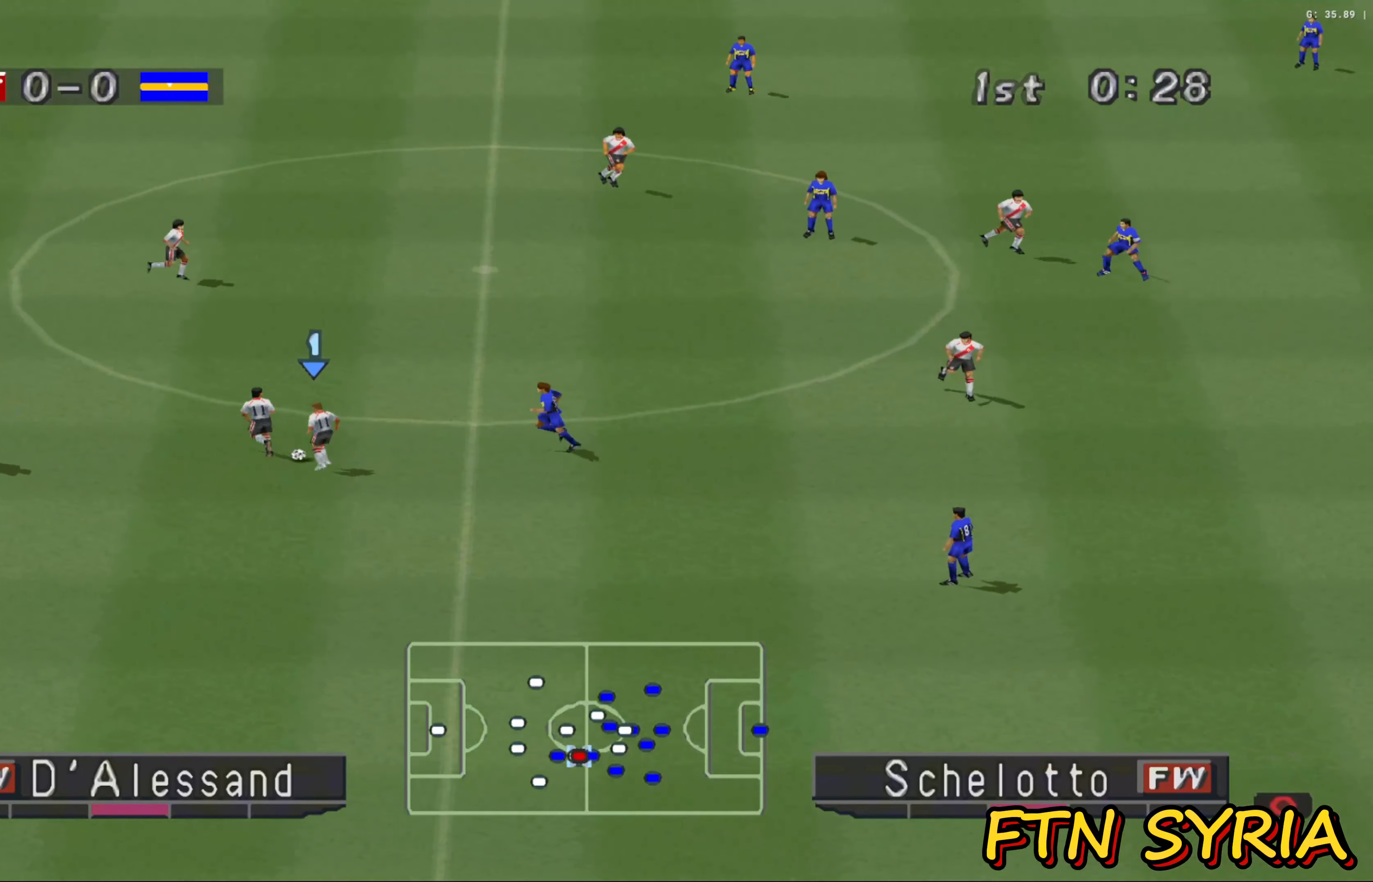
{"buttons": [], "left_stick": "up", "events": [[17, "R2", "down"], [133, "R2", "up"], [183, "R2", "down"], [200, "left_stick", "up"], [333, "R2", "up"], [367, "R2", "down"], [500, "R2", "up"]]}
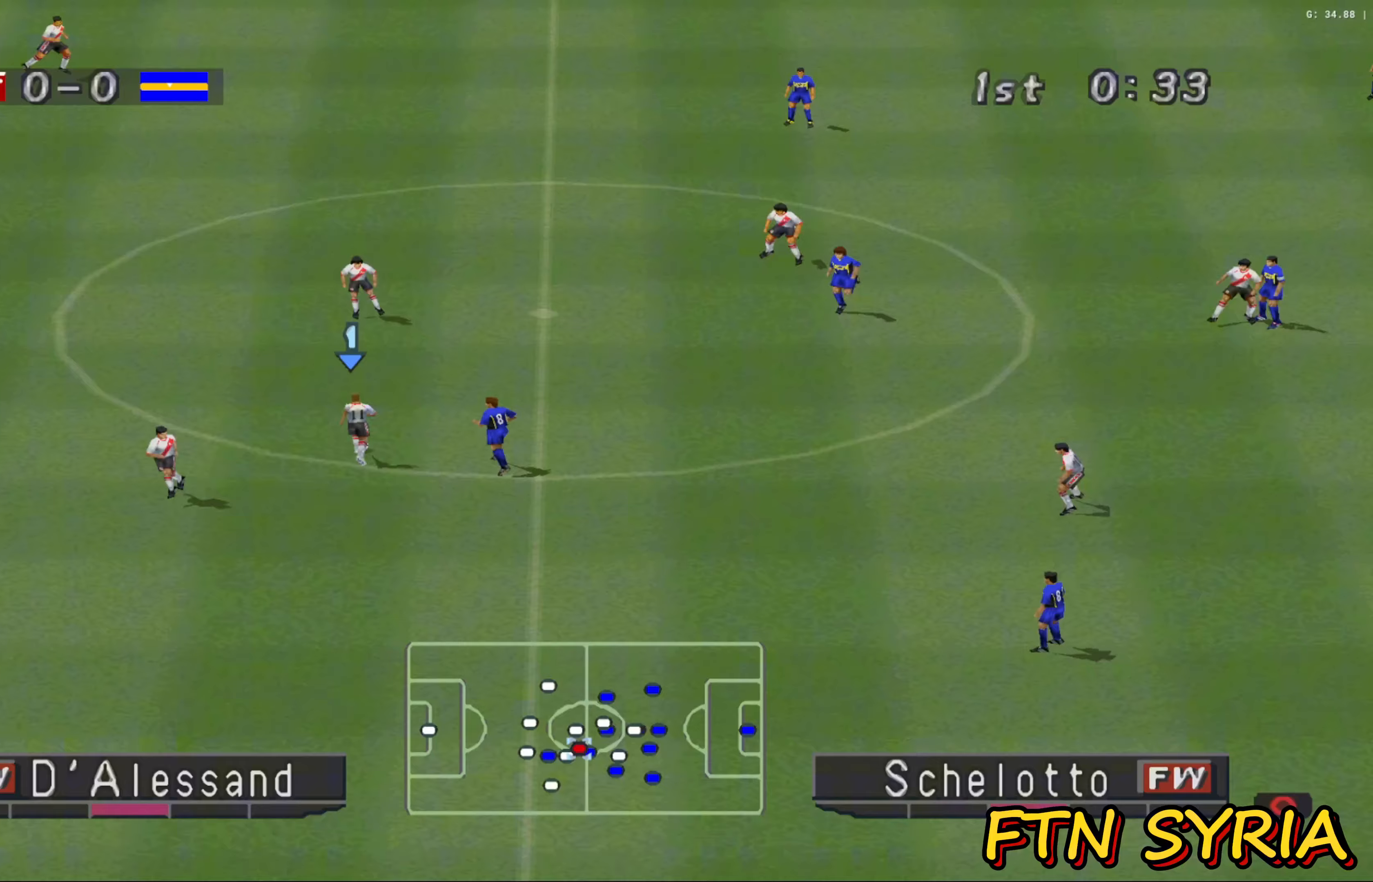
{"buttons": ["L2"], "left_stick": "up-left", "events": [[33, "left_stick", "up-left"], [67, "R2", "down"], [183, "R2", "up"], [217, "R2", "down"], [350, "R2", "up"], [383, "L2", "down"]]}
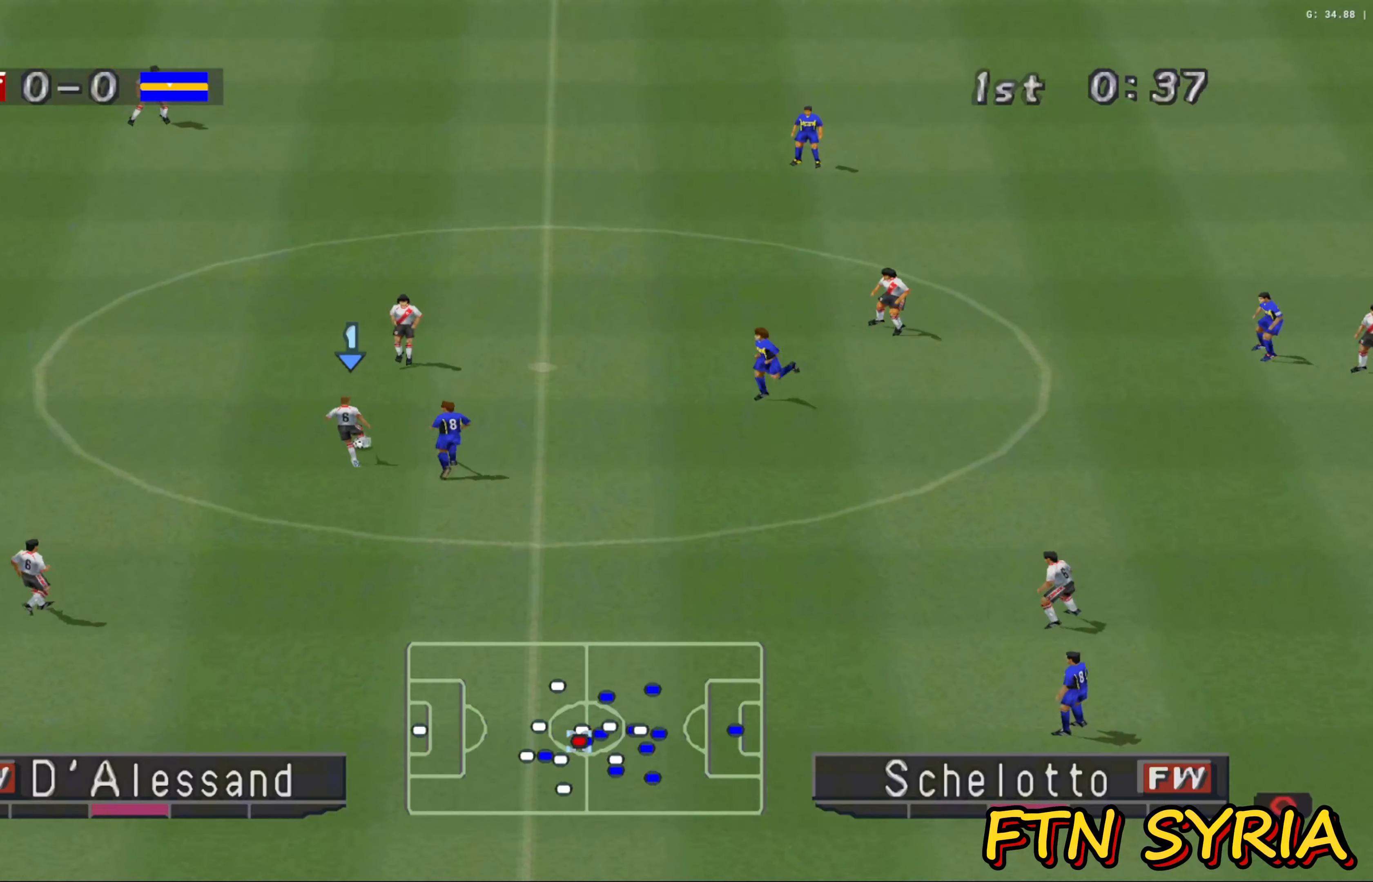
{"buttons": ["L1"], "left_stick": "up-left", "events": [[267, "L2", "up"], [433, "L1", "down"]]}
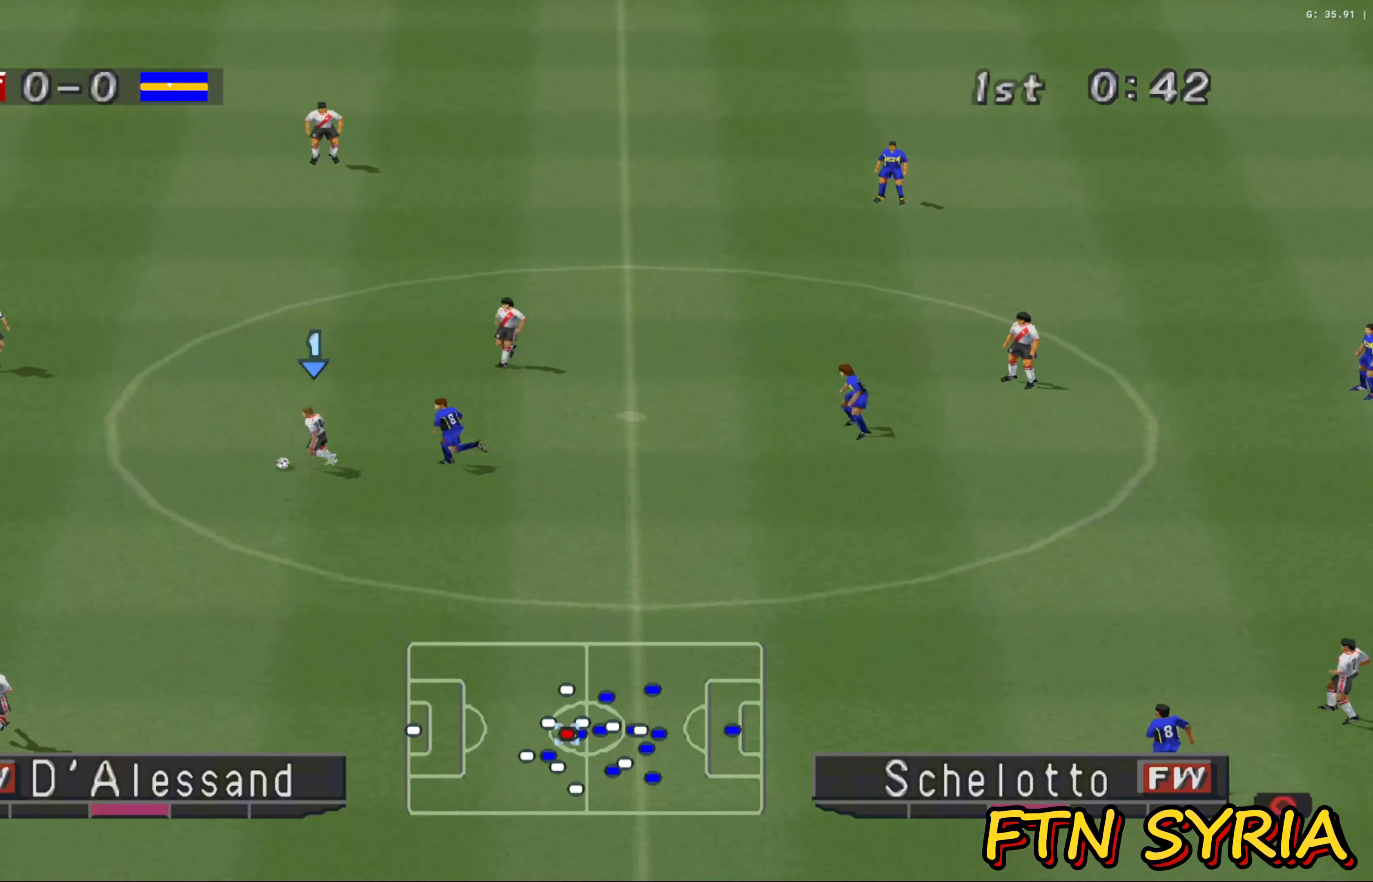
{"buttons": ["L1"], "left_stick": "up-left", "events": [[33, "L1", "up"], [133, "L1", "down"], [217, "L1", "up"], [300, "L1", "down"], [383, "L1", "up"], [467, "L1", "down"]]}
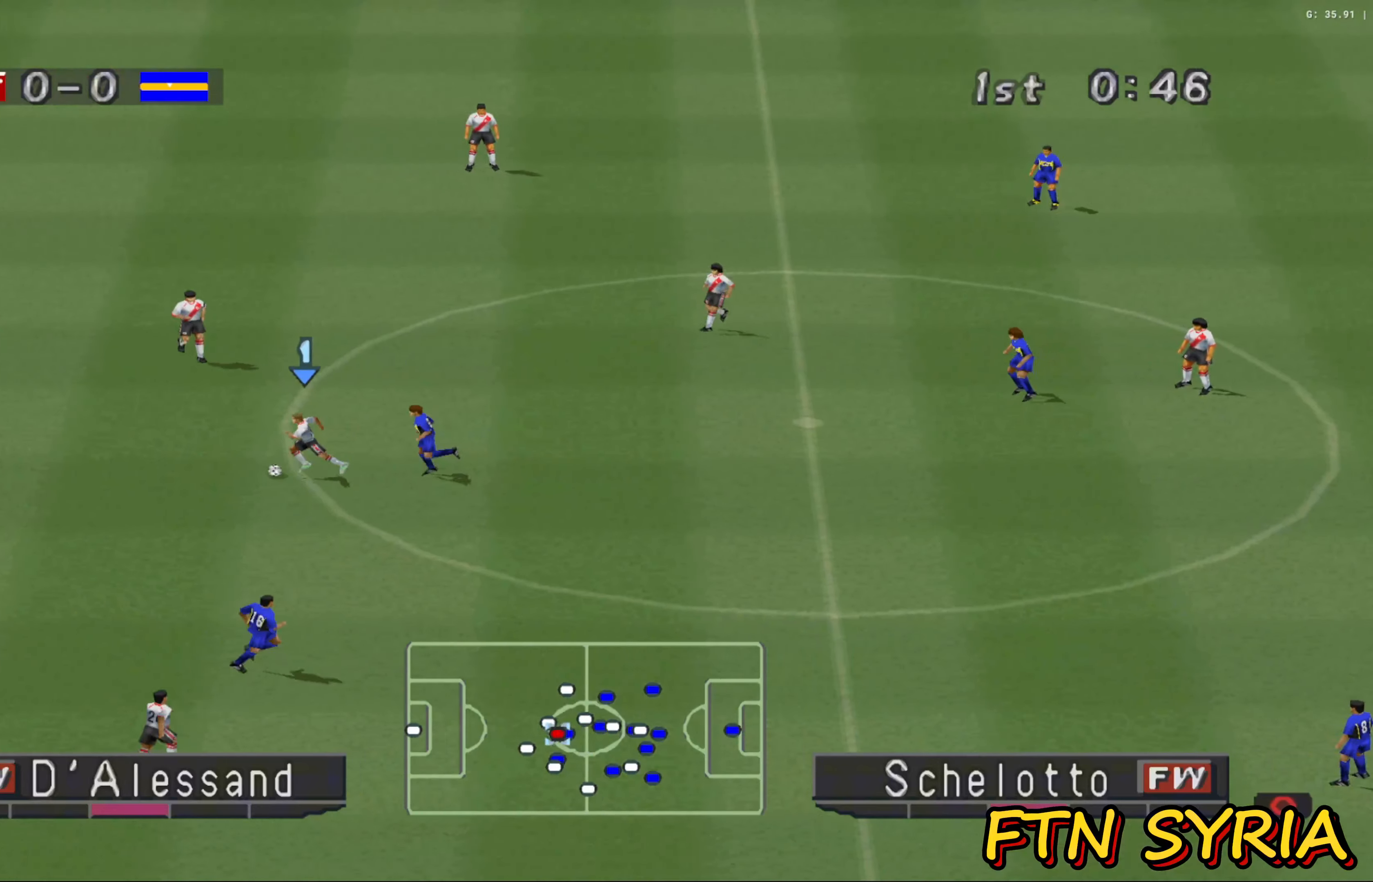
{"buttons": [], "left_stick": "up-left", "events": [[67, "L1", "up"], [133, "L1", "down"], [233, "L1", "up"], [400, "CROSS", "down"], [500, "CROSS", "up"]]}
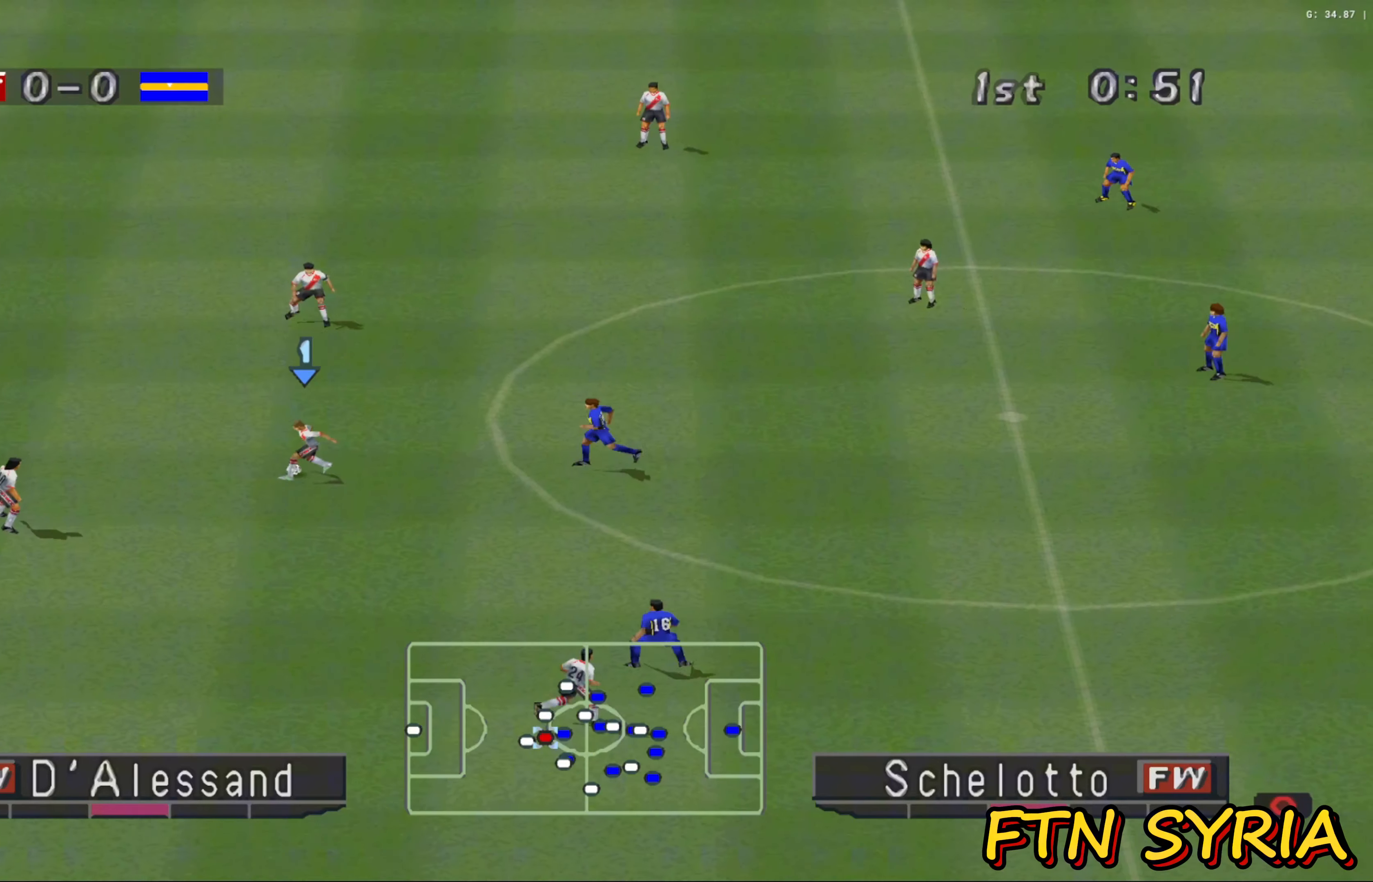
{"buttons": [], "left_stick": "up-left", "events": []}
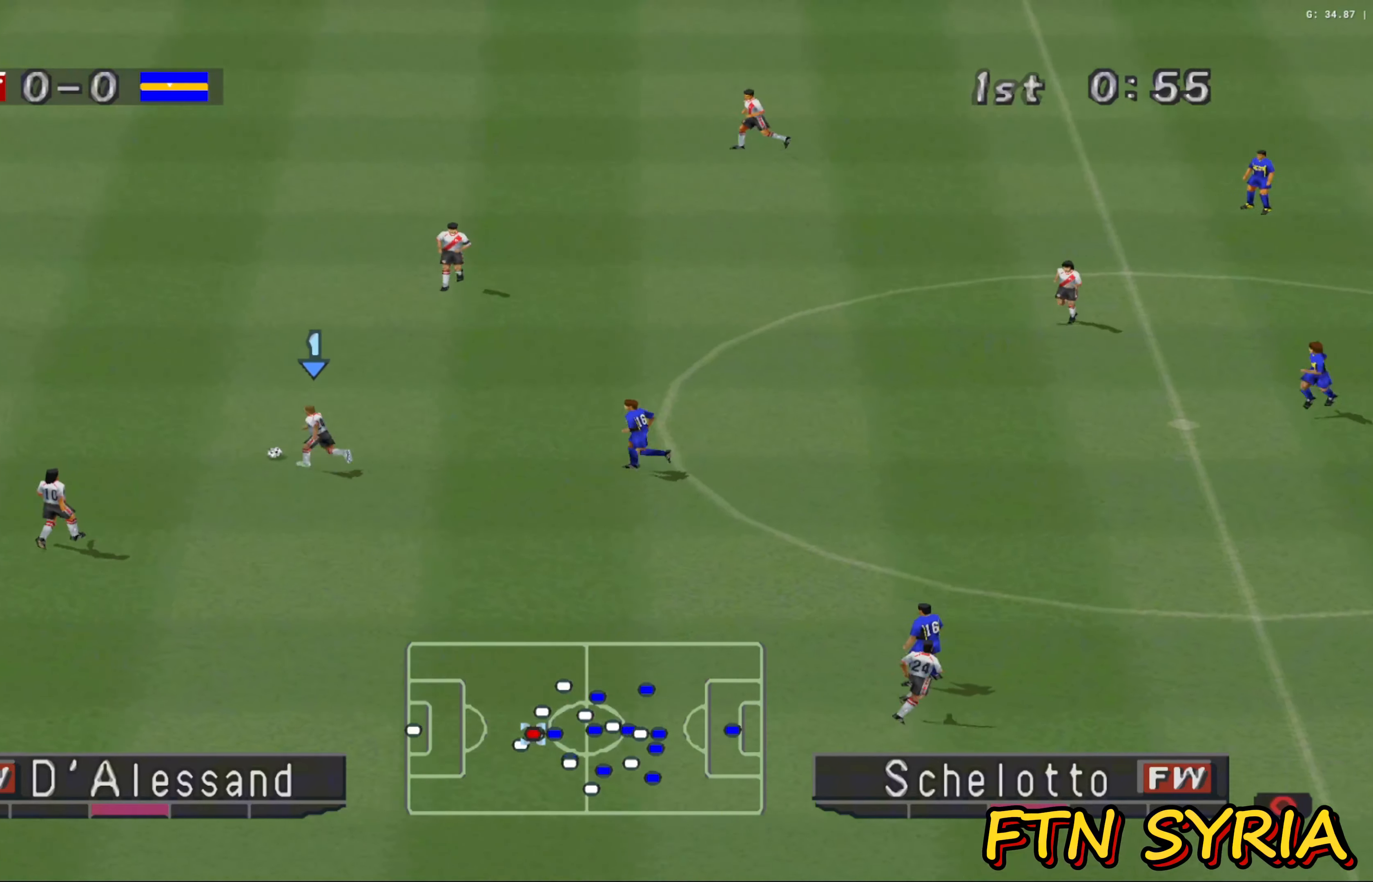
{"buttons": ["CROSS"], "left_stick": "up", "events": [[33, "left_stick", "up"], [483, "CROSS", "down"]]}
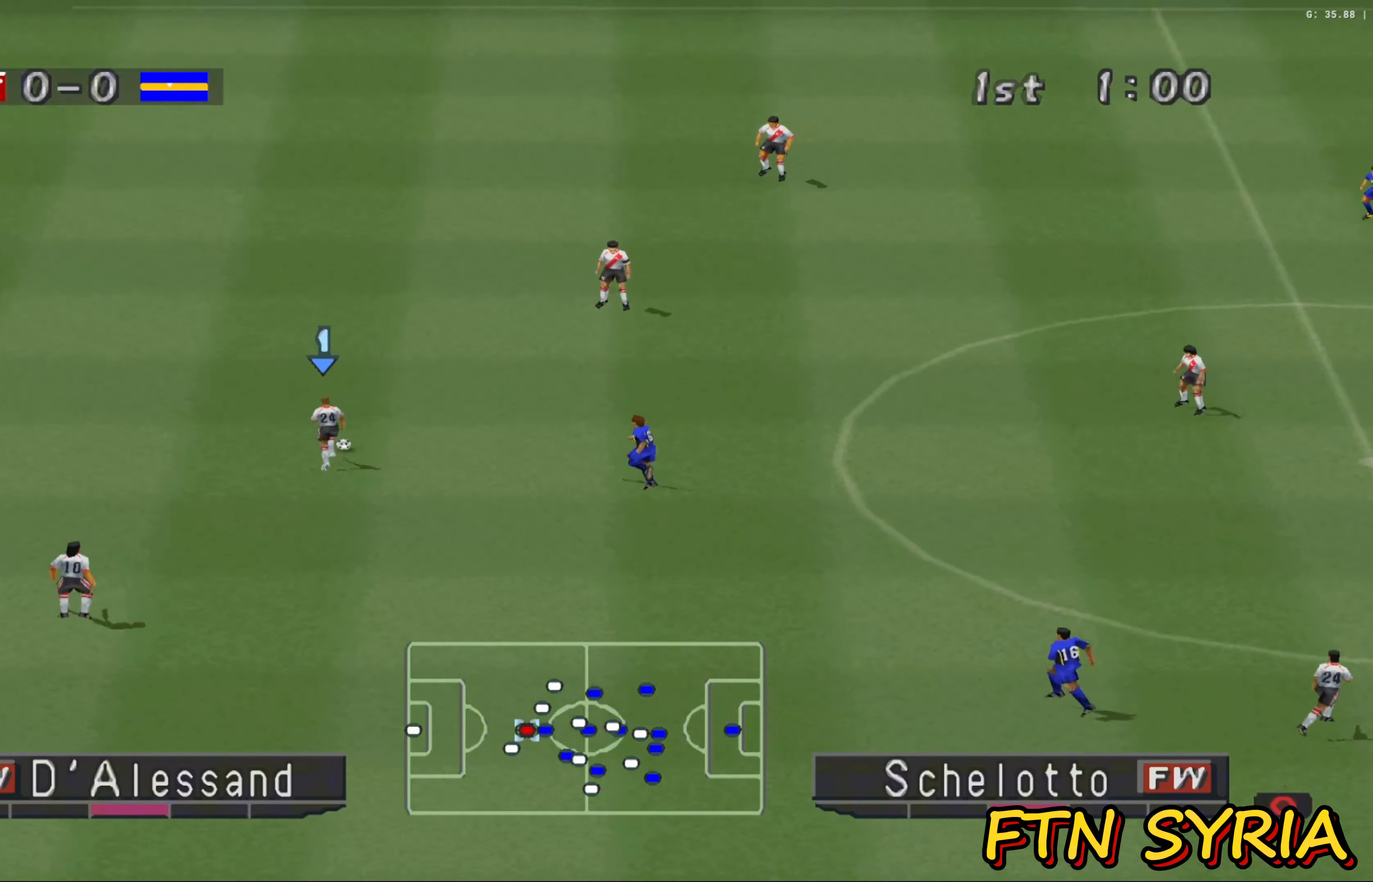
{"buttons": [], "left_stick": "up-right", "events": [[100, "CROSS", "up"], [250, "left_stick", "up-right"]]}
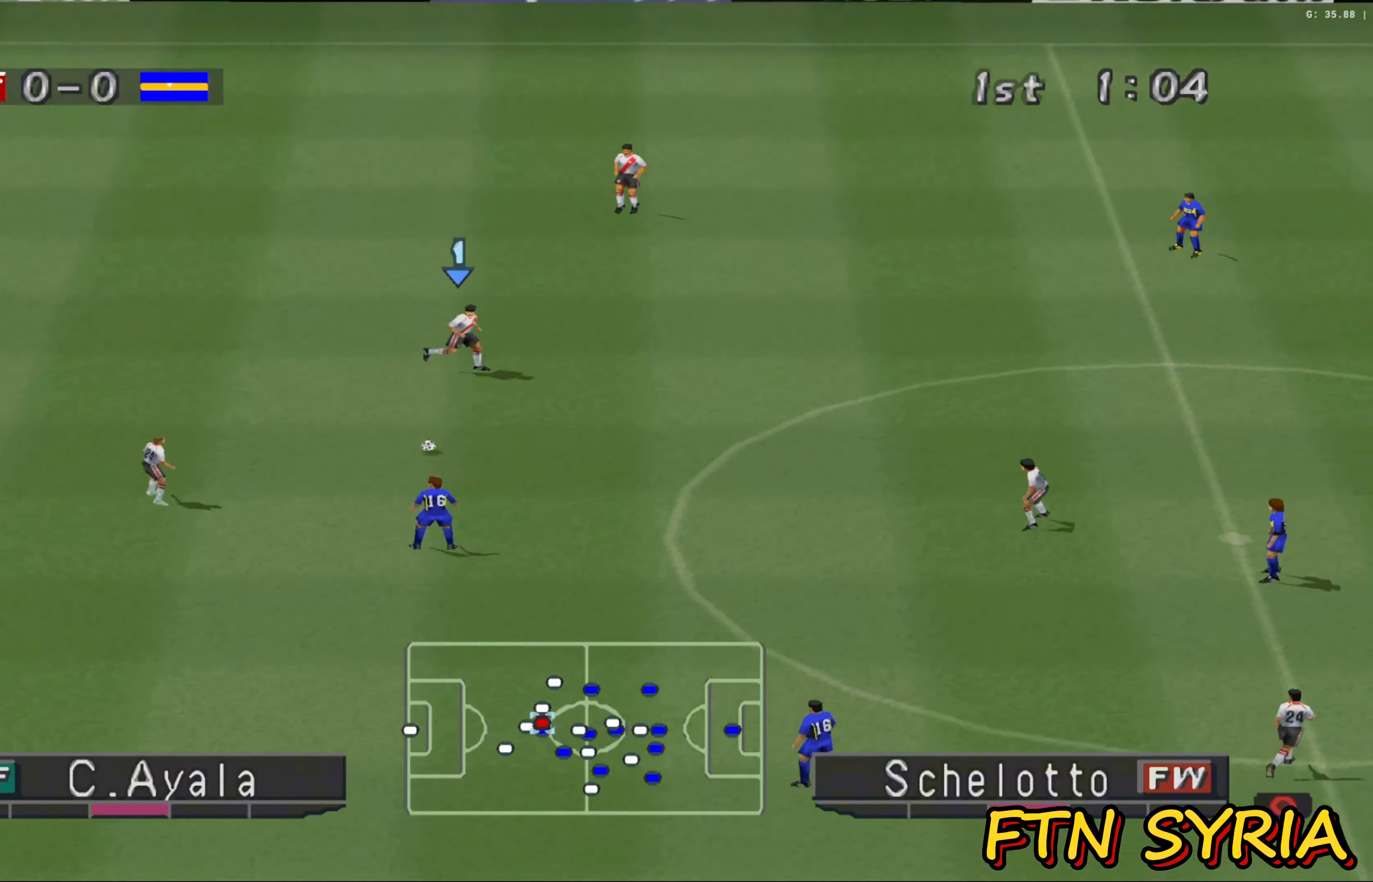
{"buttons": [], "left_stick": "right", "events": [[33, "left_stick", "right"]]}
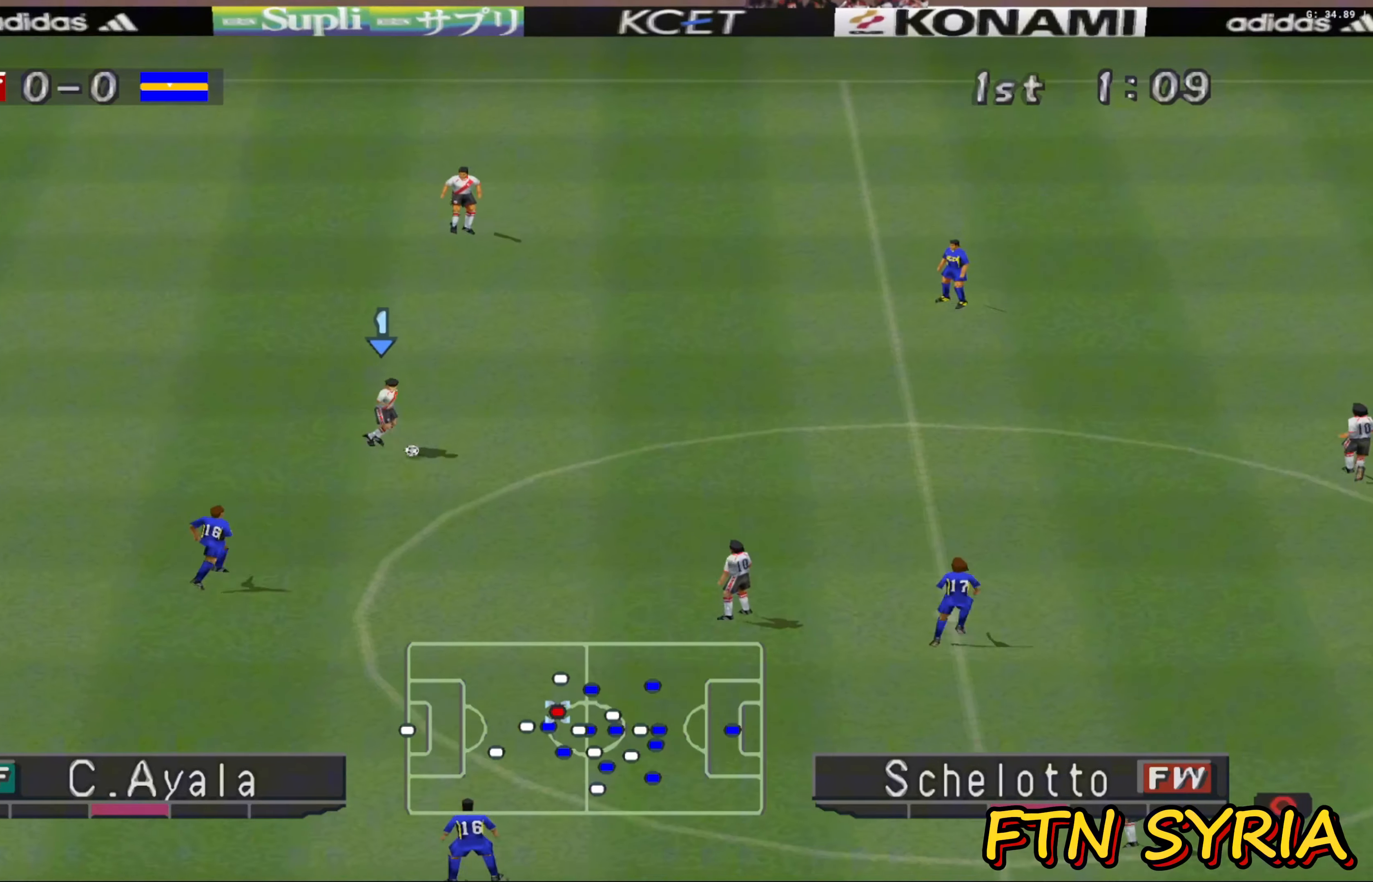
{"buttons": [], "left_stick": "up-right", "events": [[250, "left_stick", "up-right"]]}
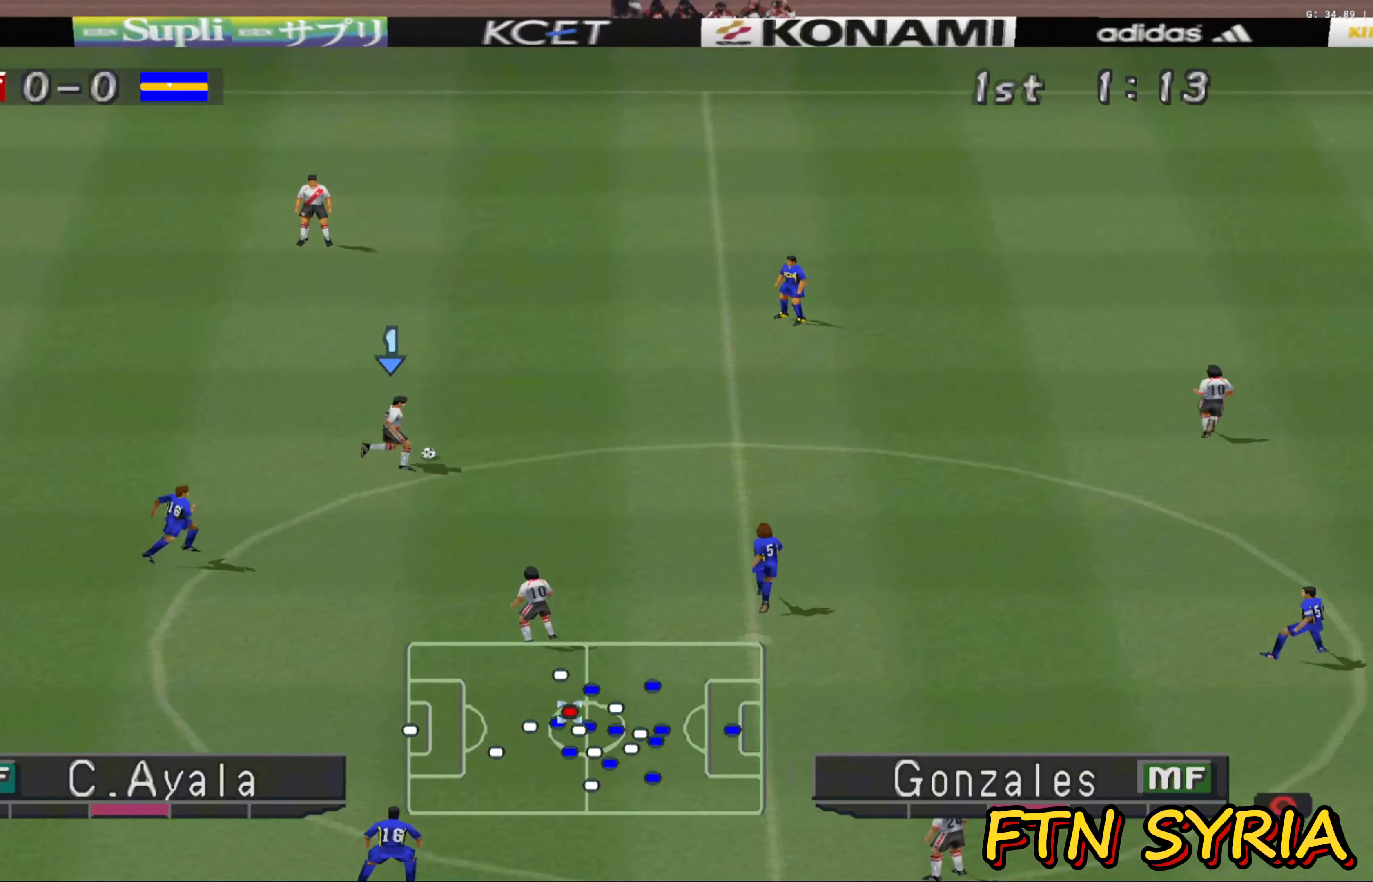
{"buttons": [], "left_stick": "up-right", "events": [[17, "L1", "down"], [133, "L1", "up"], [217, "L1", "down"], [317, "L1", "up"], [417, "L1", "down"], [500, "L1", "up"]]}
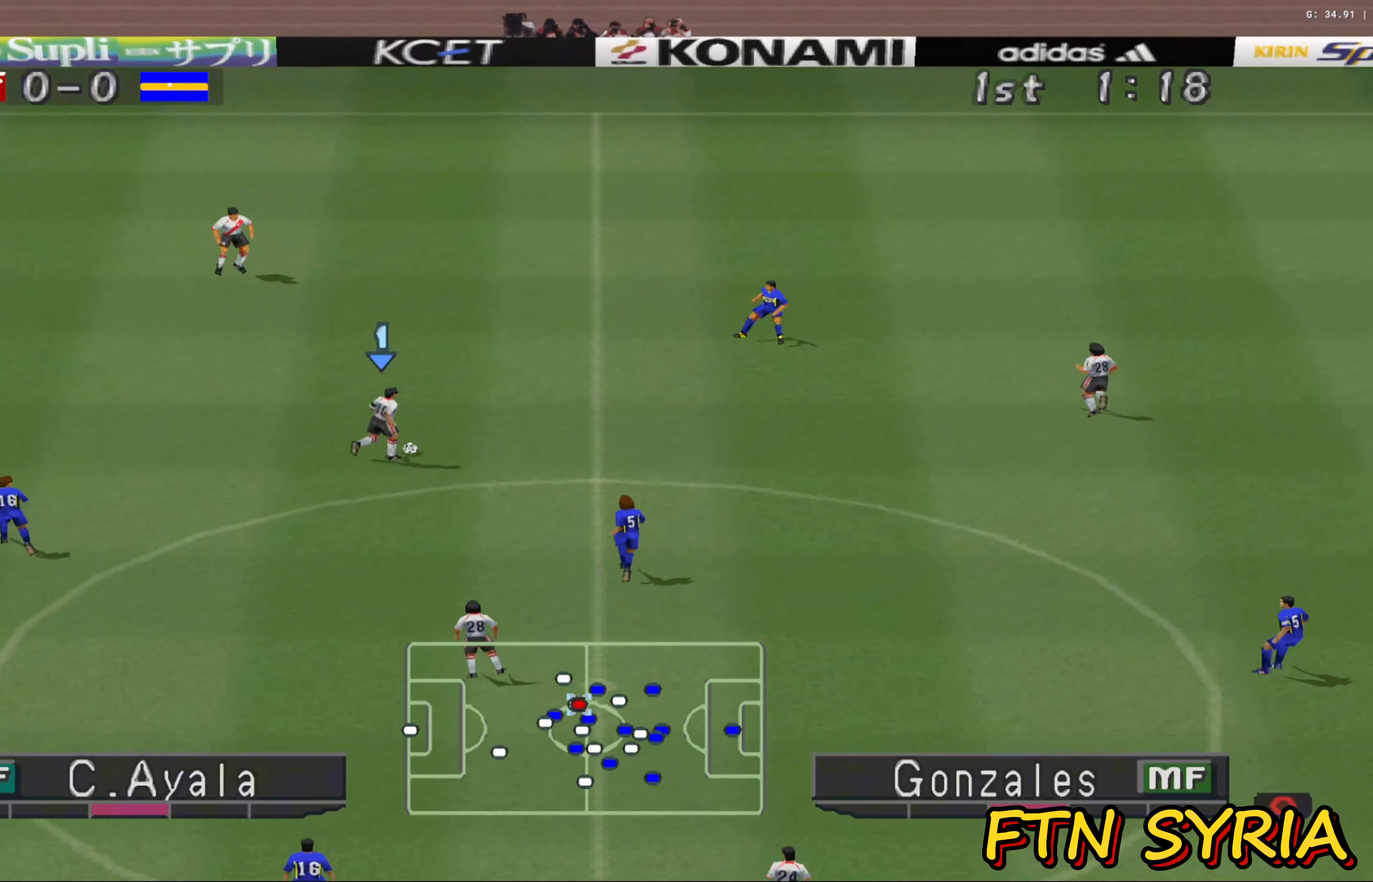
{"buttons": [], "left_stick": "up-right", "events": [[67, "L1", "down"], [183, "L1", "up"], [333, "L1", "down"], [450, "L1", "up"]]}
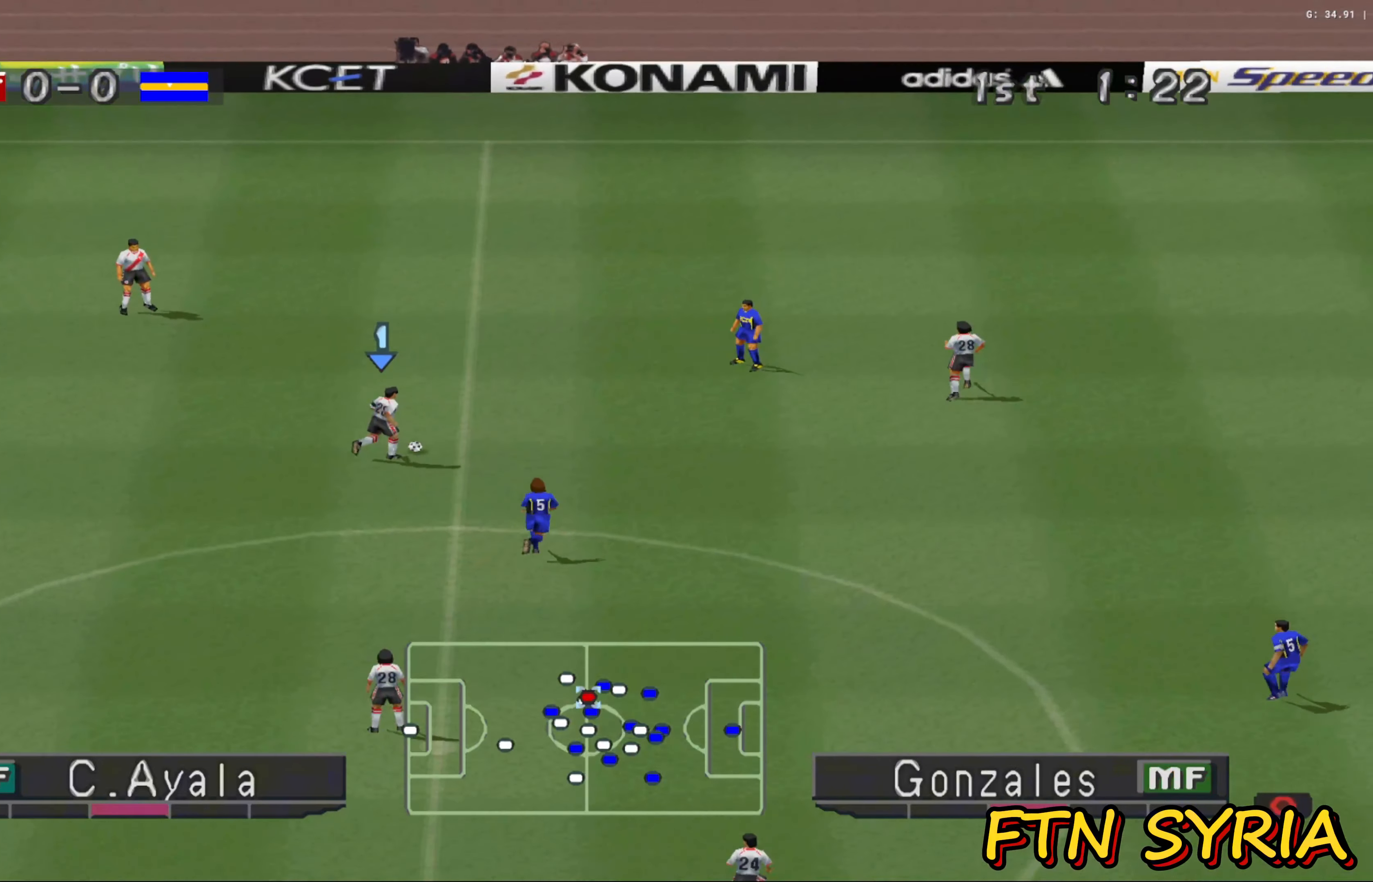
{"buttons": [], "left_stick": "up-right", "events": [[50, "left_stick", "up"], [333, "left_stick", "up-right"]]}
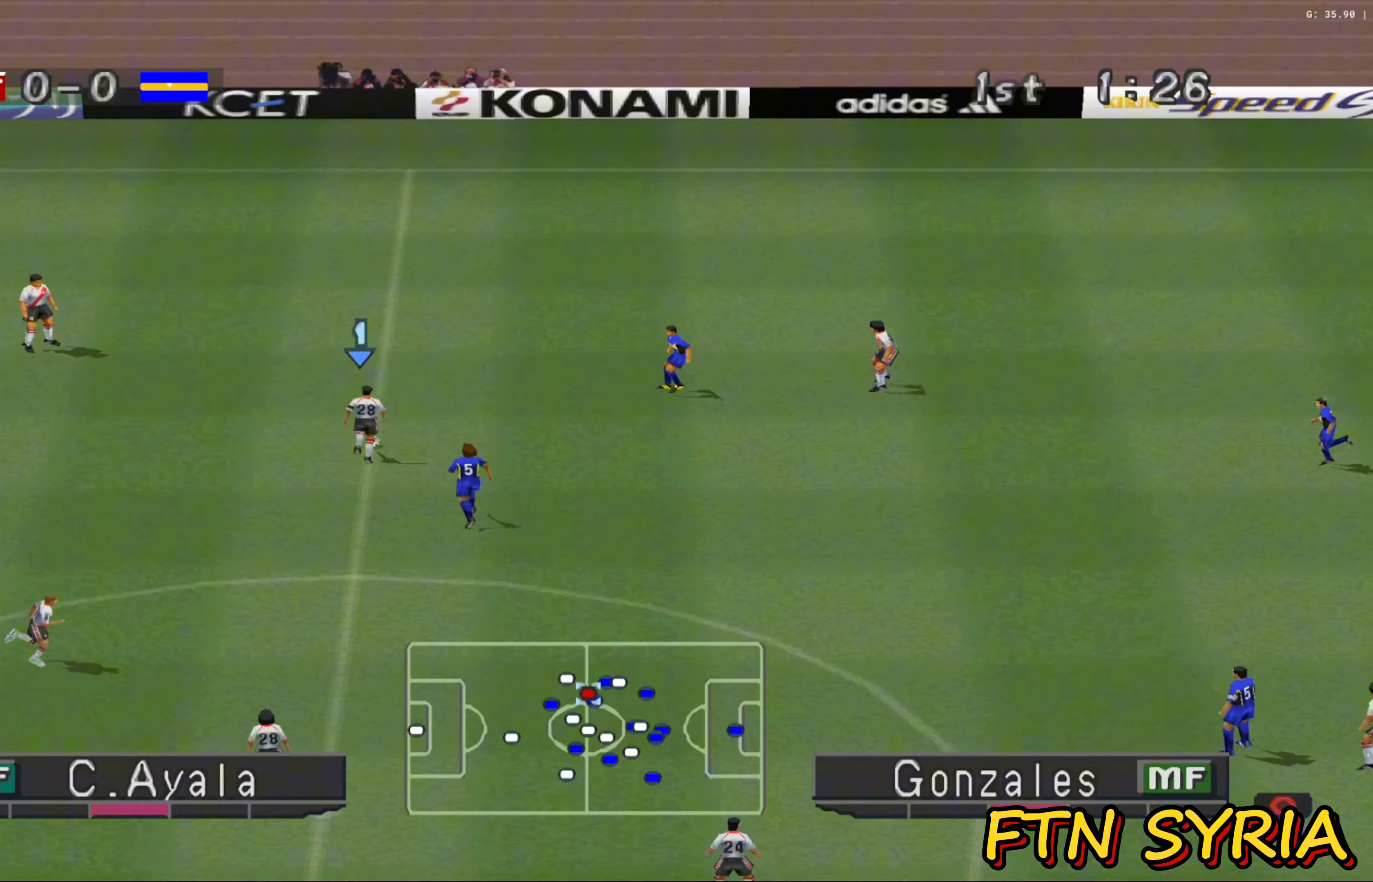
{"buttons": [], "left_stick": "up-right", "events": [[33, "CROSS", "down"], [133, "CROSS", "up"]]}
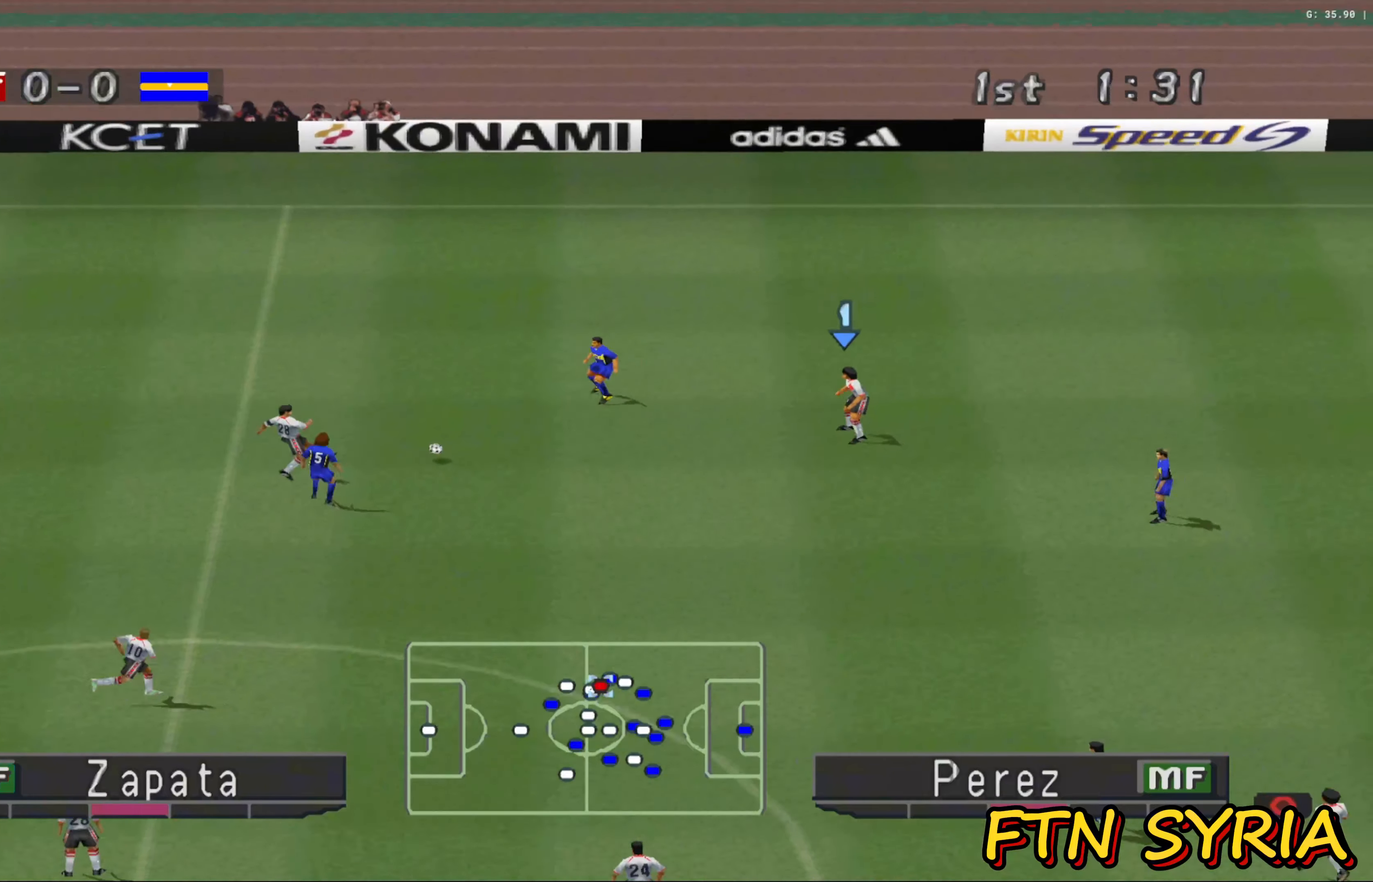
{"buttons": [], "left_stick": "down-left", "events": [[67, "left_stick", "right"], [217, "left_stick", "down"], [267, "left_stick", "down-left"]]}
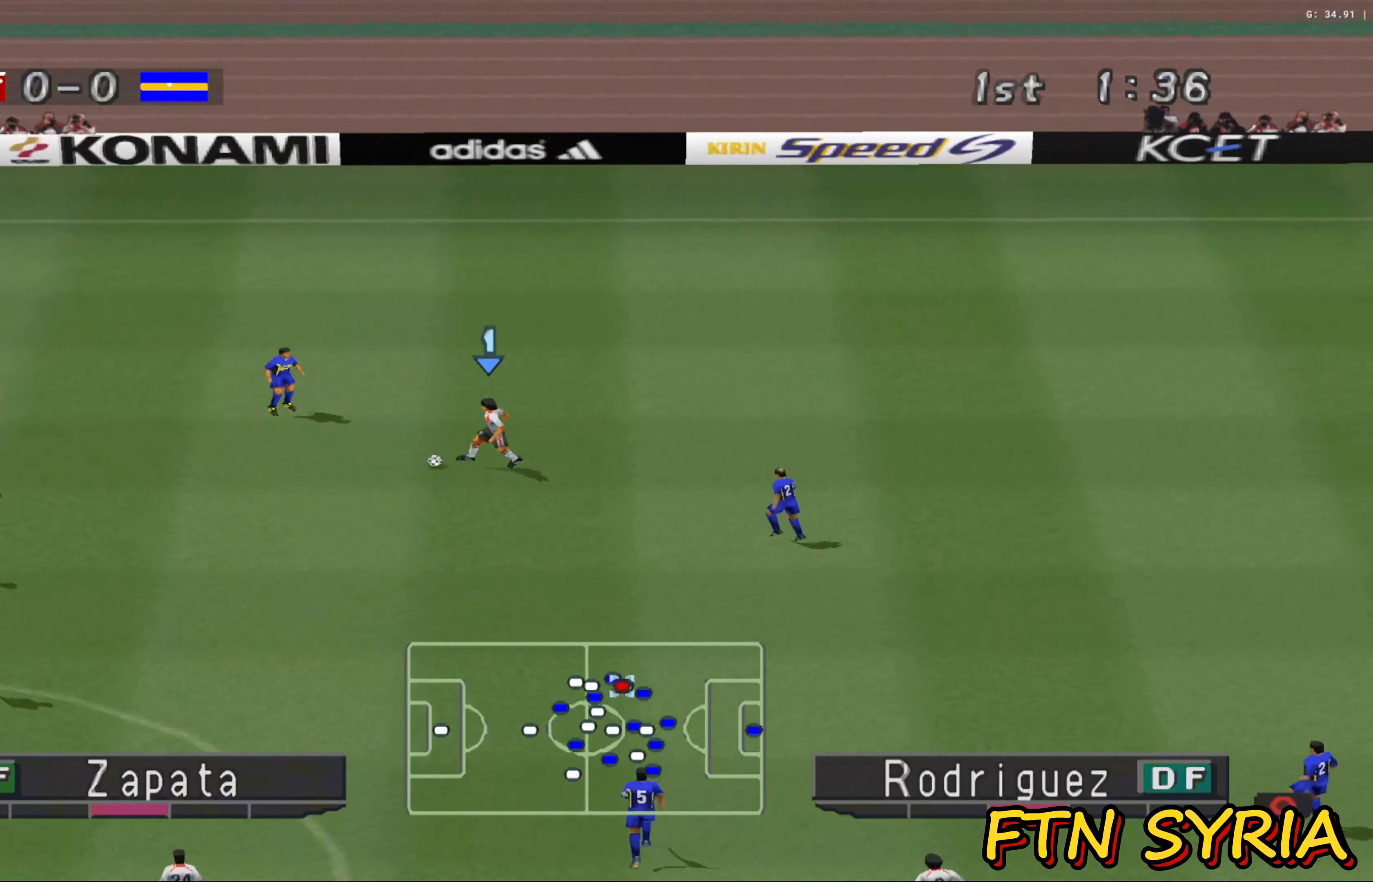
{"buttons": [], "left_stick": "down", "events": [[167, "left_stick", "down"], [183, "CROSS", "down"], [300, "CROSS", "up"]]}
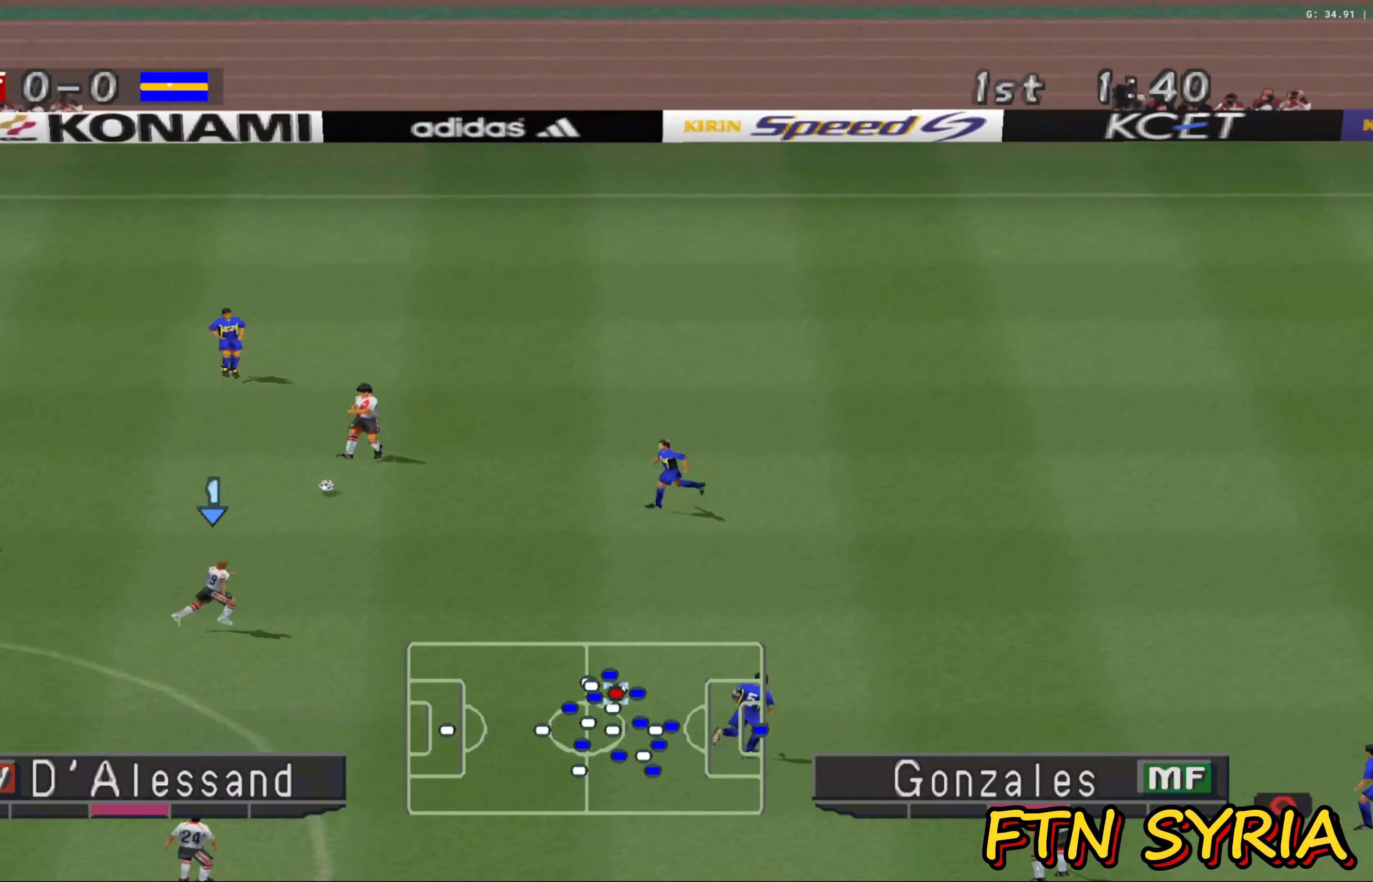
{"buttons": [], "left_stick": "down", "events": []}
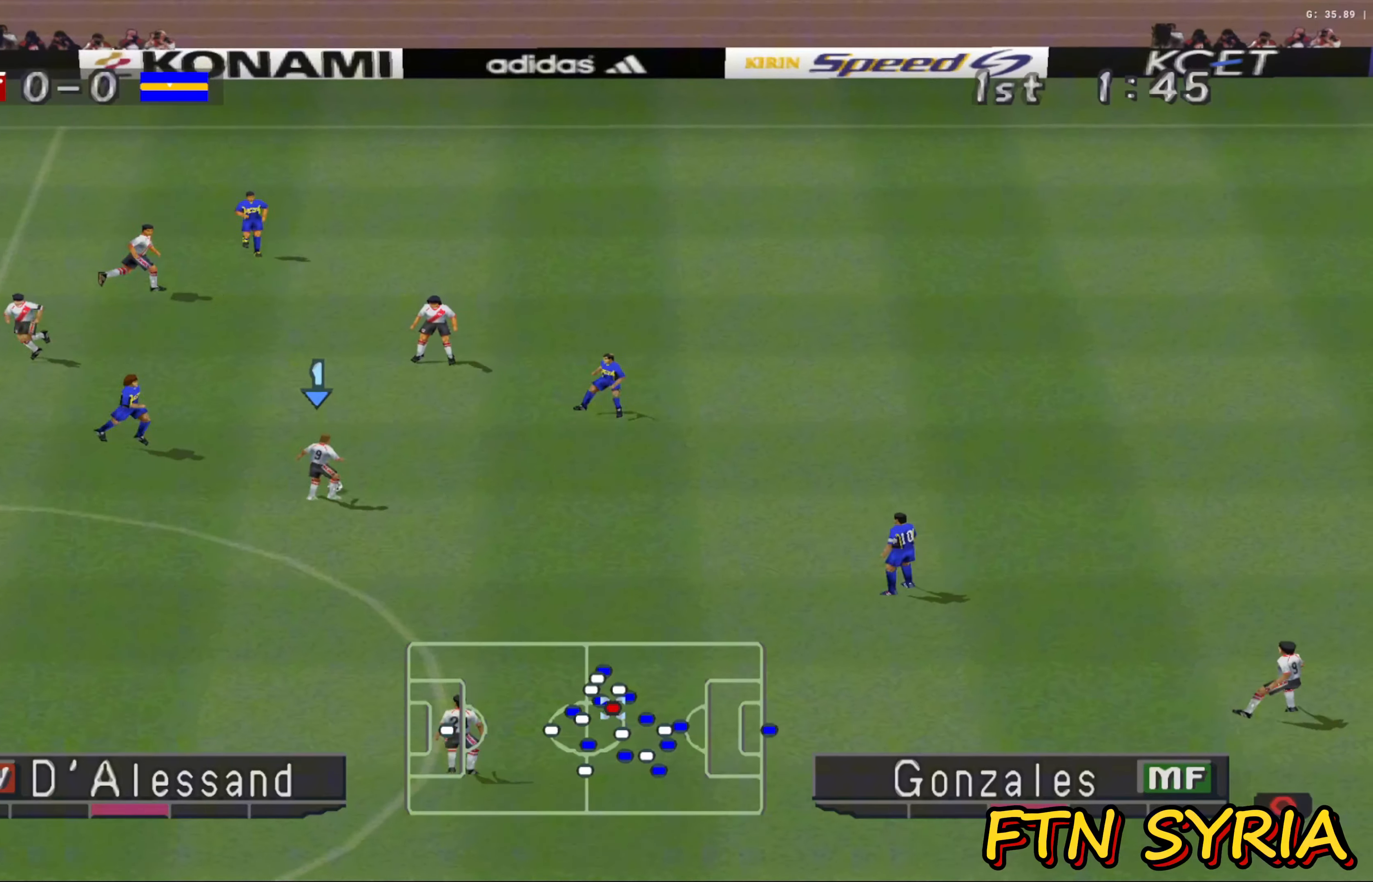
{"buttons": [], "left_stick": "down", "events": [[133, "CROSS", "down"], [233, "CROSS", "up"]]}
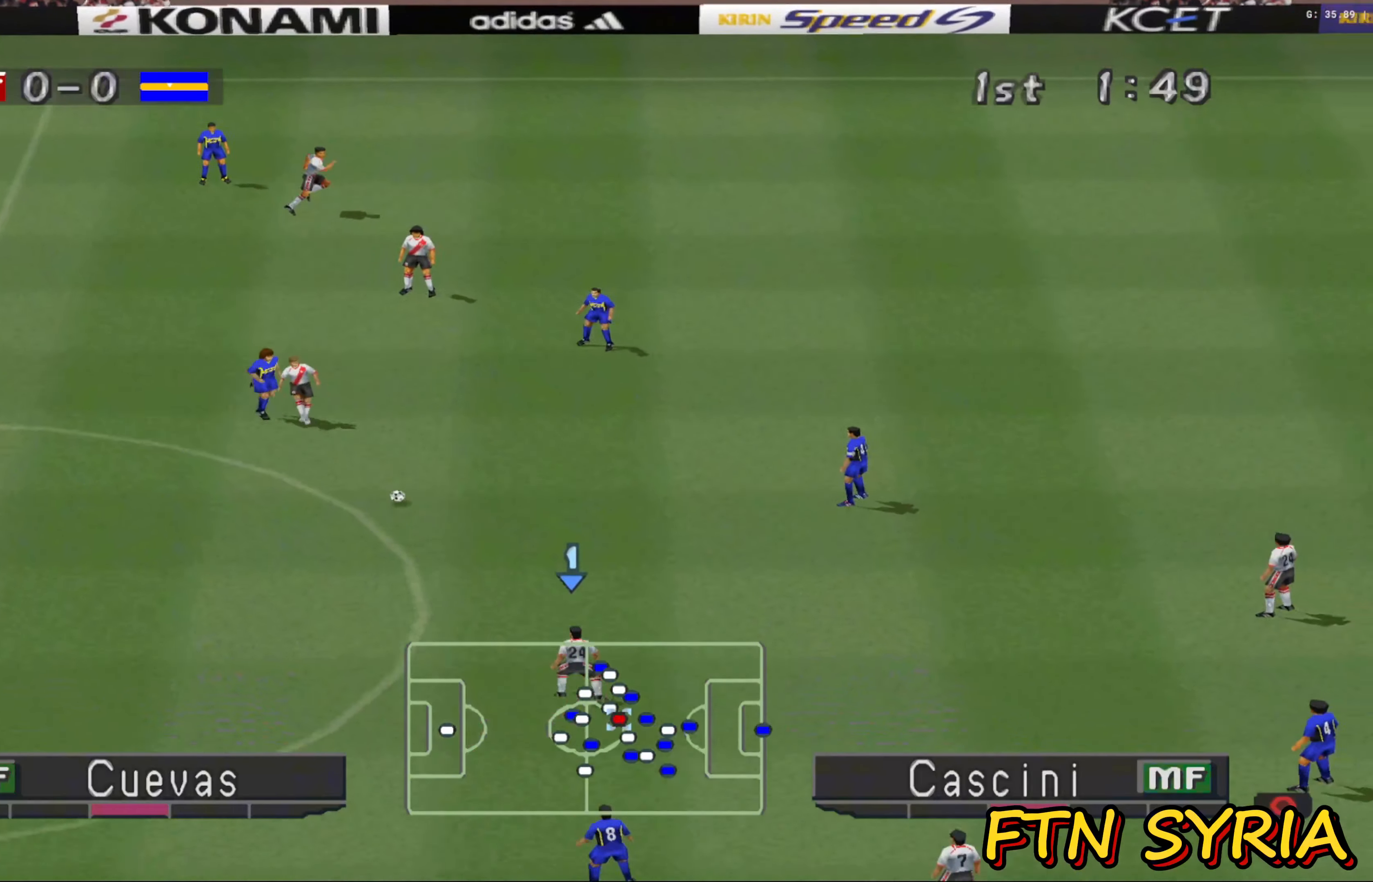
{"buttons": [], "left_stick": "up", "events": [[367, "left_stick", "right"], [483, "left_stick", "up"]]}
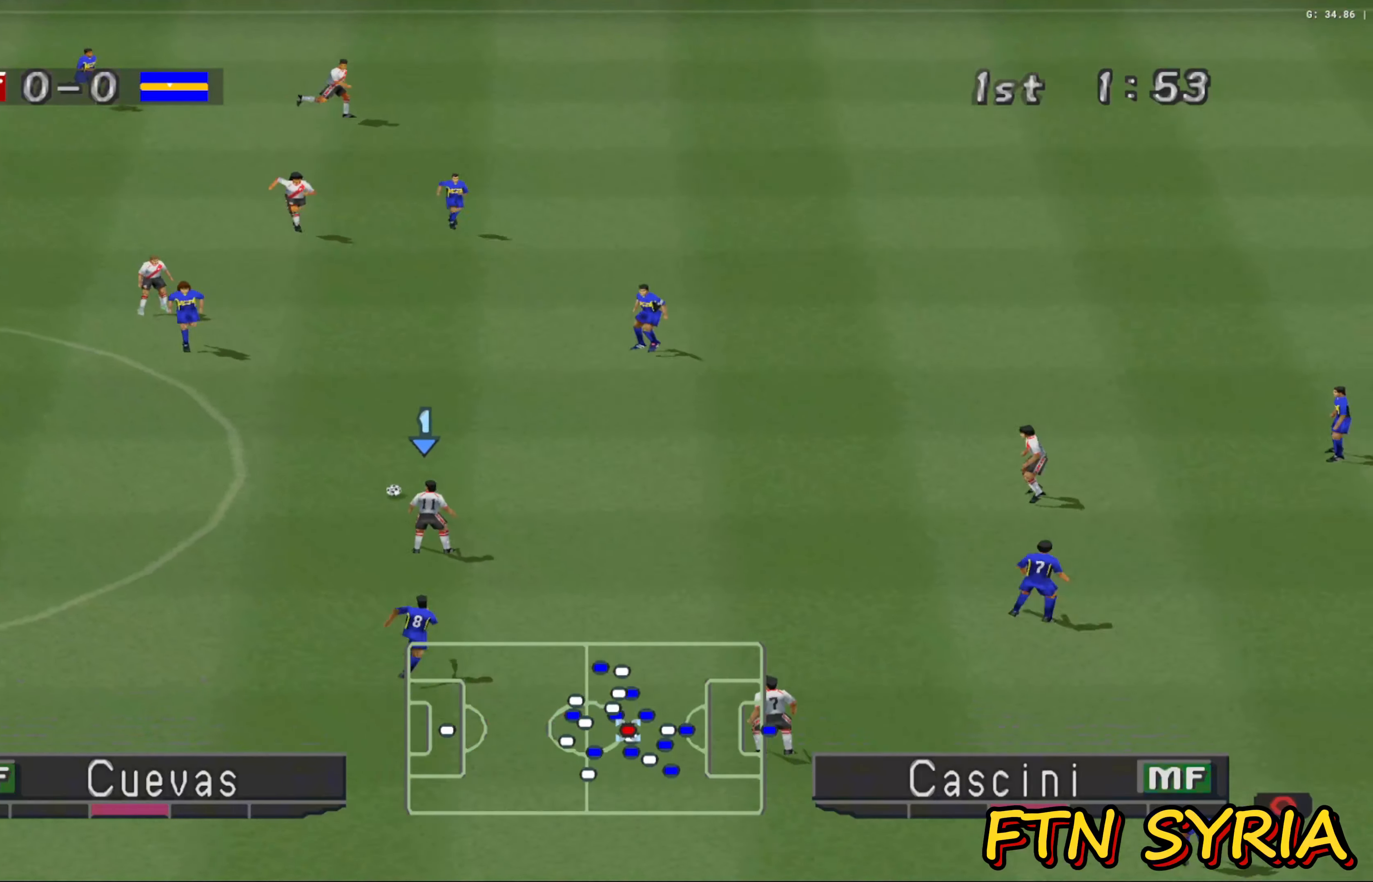
{"buttons": [], "left_stick": "up", "events": []}